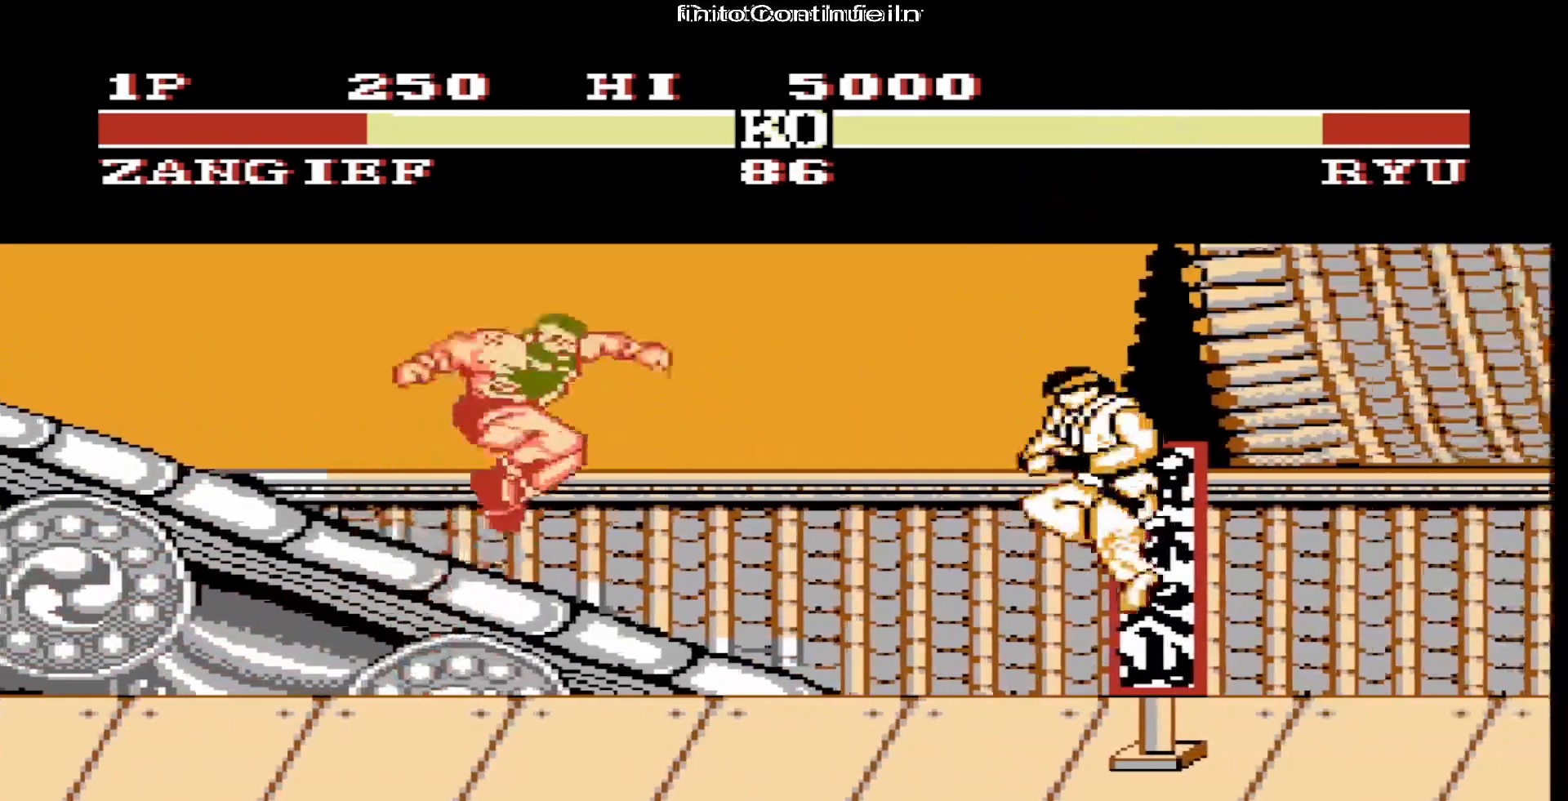
Gameplay with a controller (Nintendo layout); each line is a JSON object with the inputs held at the frame after it. "events" lists button and stick changes between this image and that frame as [ms after this image, input, new state], when the widget could be followed in between. Not read: L3 R3.
{"buttons": ["B", "DPAD_RIGHT"]}
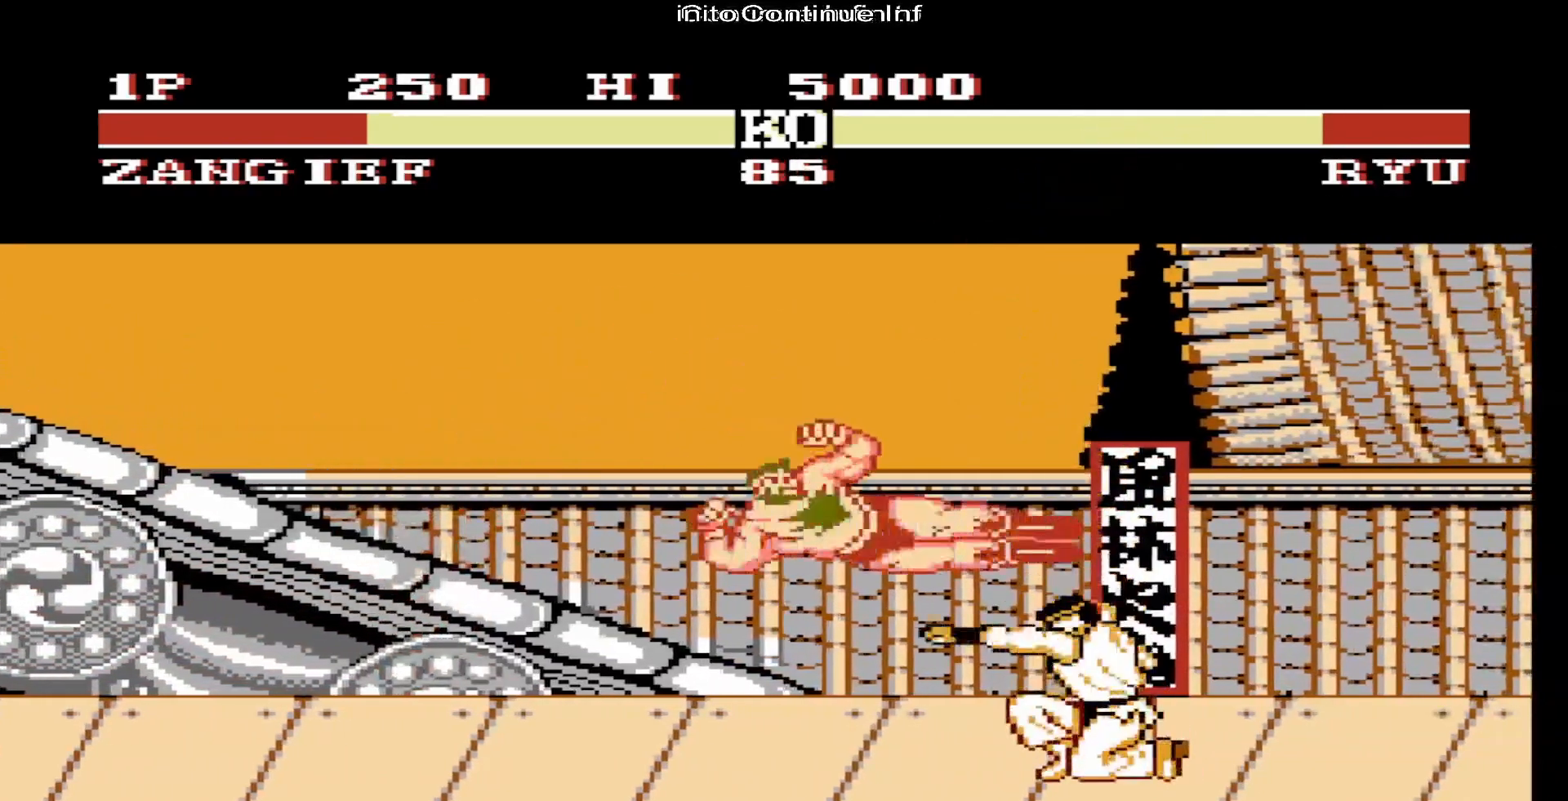
{"buttons": ["DPAD_DOWN"]}
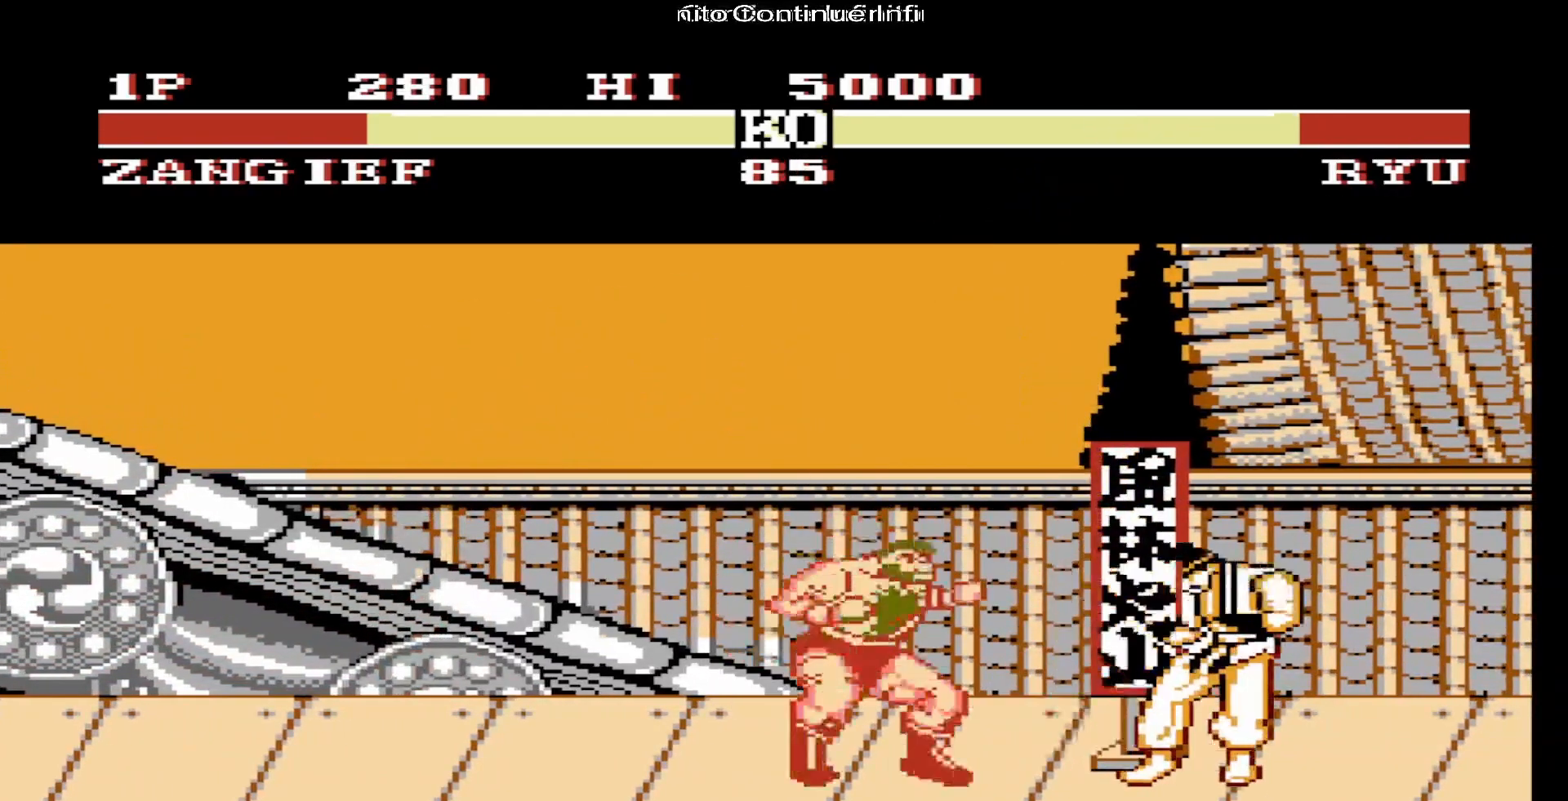
{"buttons": ["DPAD_UP", "DPAD_RIGHT"], "events": [[233, "DPAD_DOWN", "up"], [483, "DPAD_RIGHT", "down"], [500, "DPAD_UP", "down"]]}
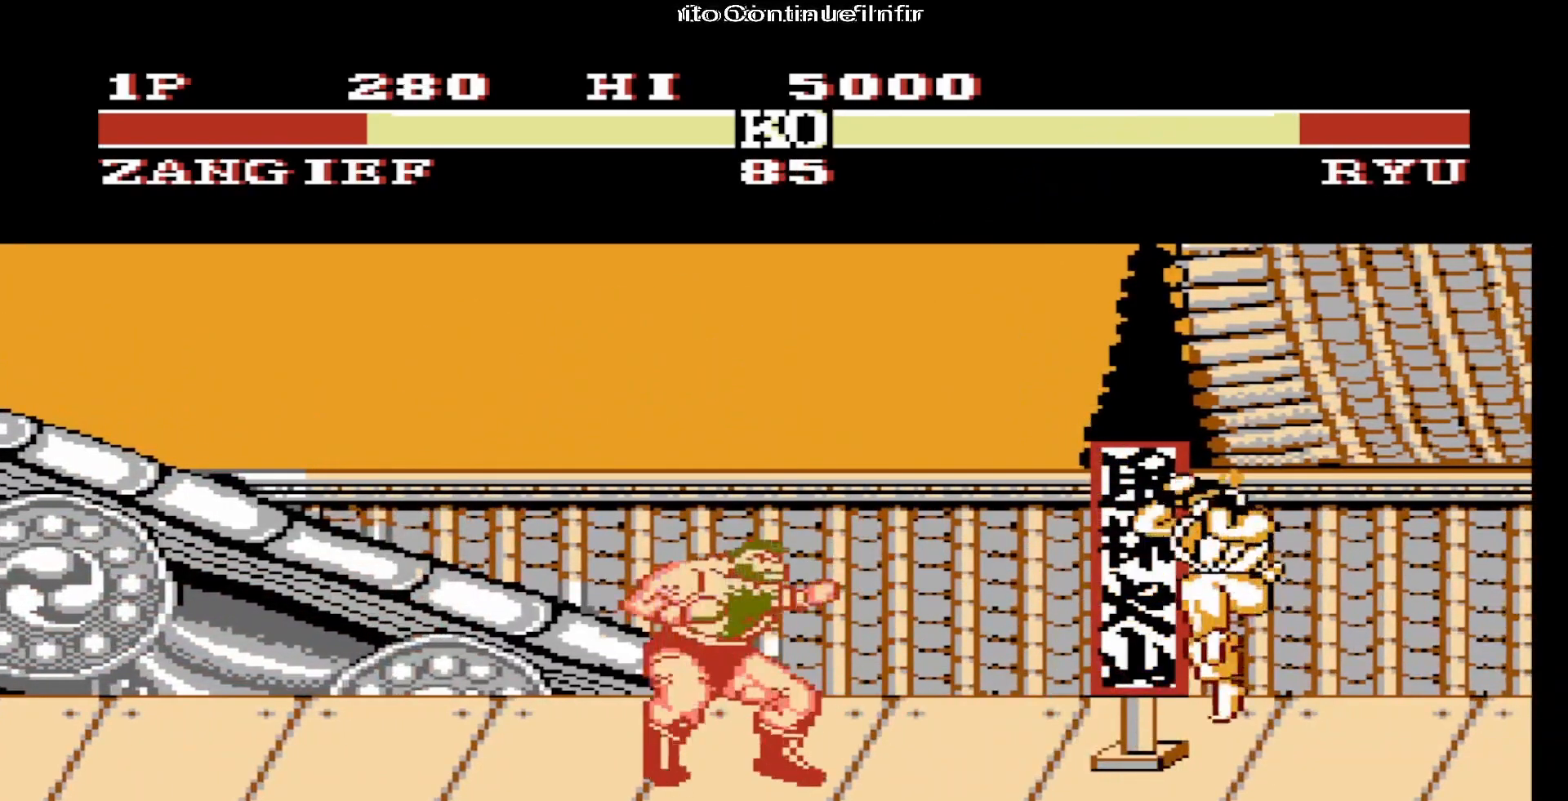
{"buttons": [], "events": [[267, "DPAD_UP", "up"], [283, "DPAD_RIGHT", "up"]]}
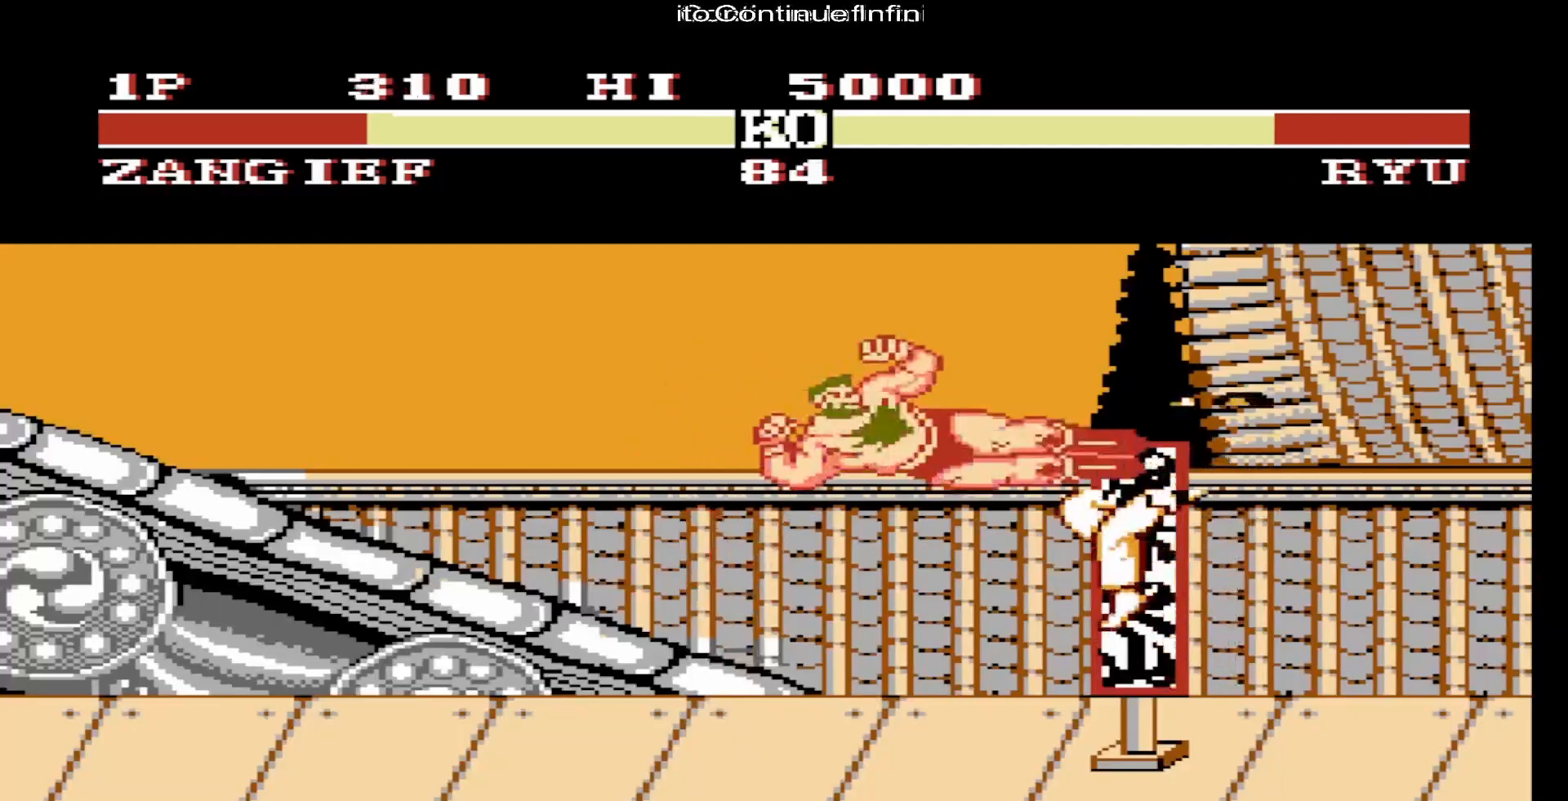
{"buttons": [], "events": []}
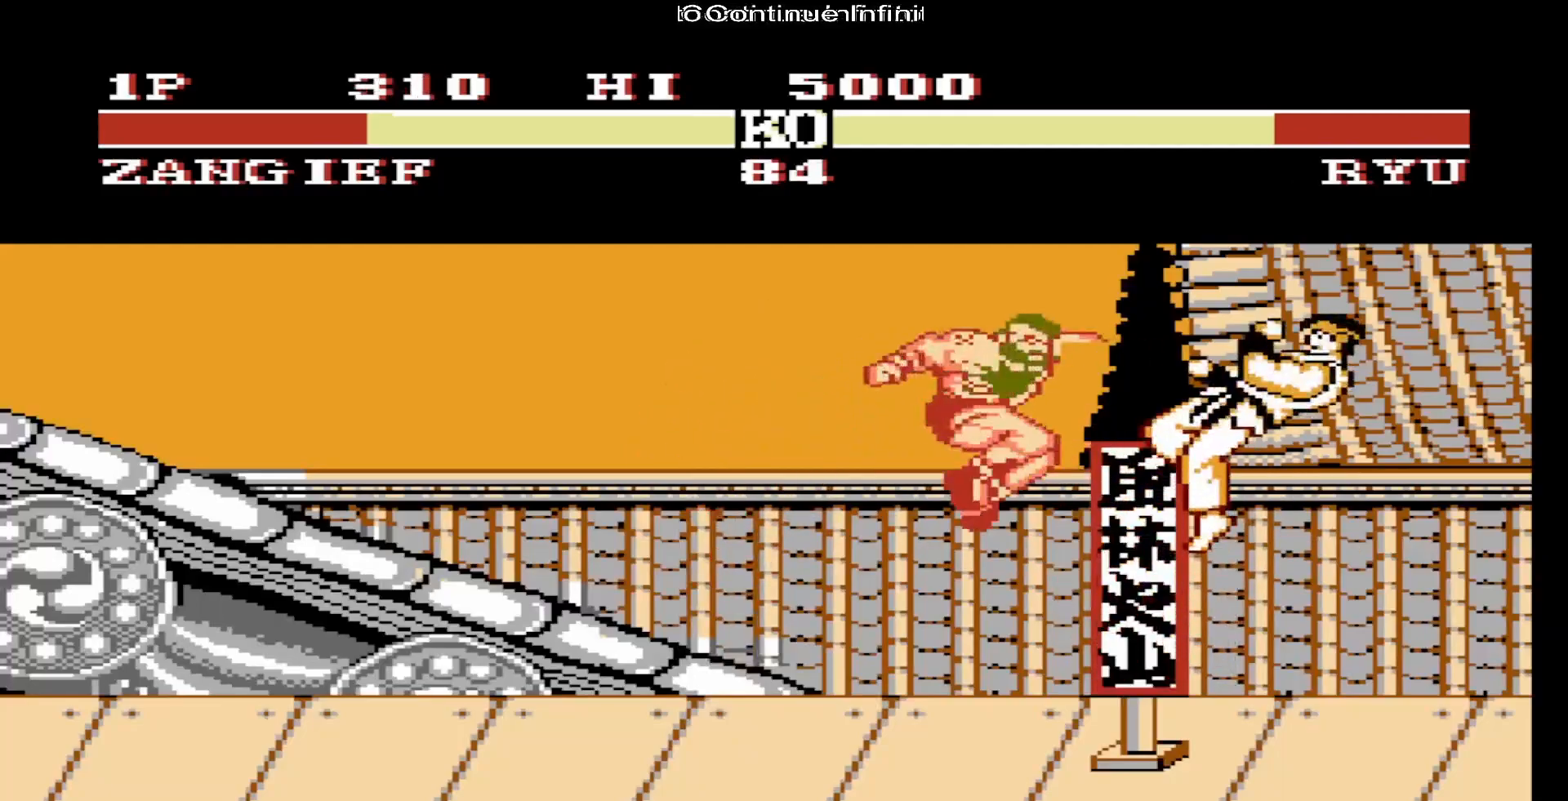
{"buttons": [], "events": [[67, "DPAD_RIGHT", "down"], [100, "DPAD_DOWN", "down"], [117, "DPAD_RIGHT", "up"], [467, "DPAD_DOWN", "up"]]}
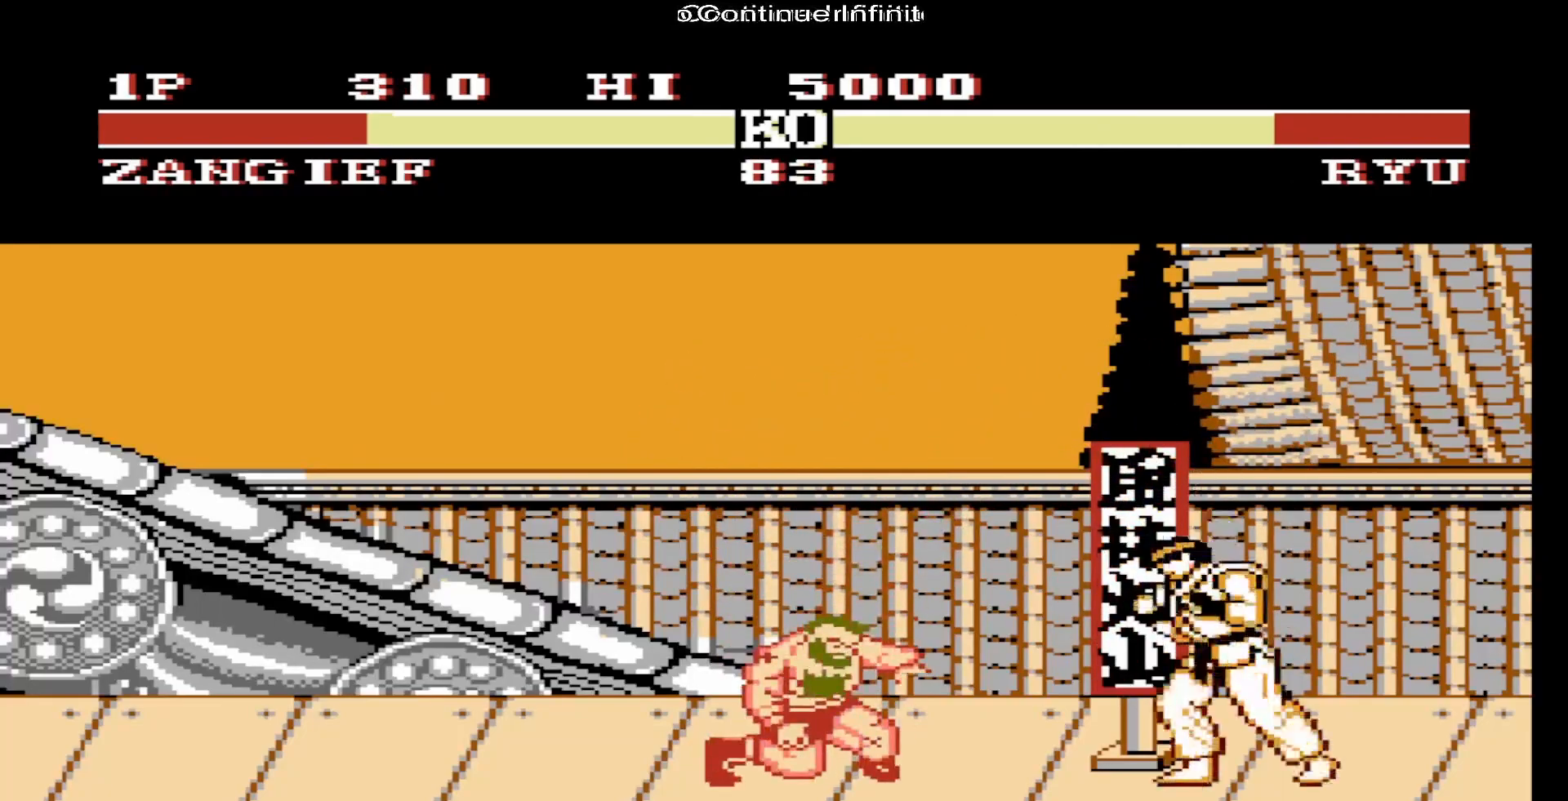
{"buttons": ["B"]}
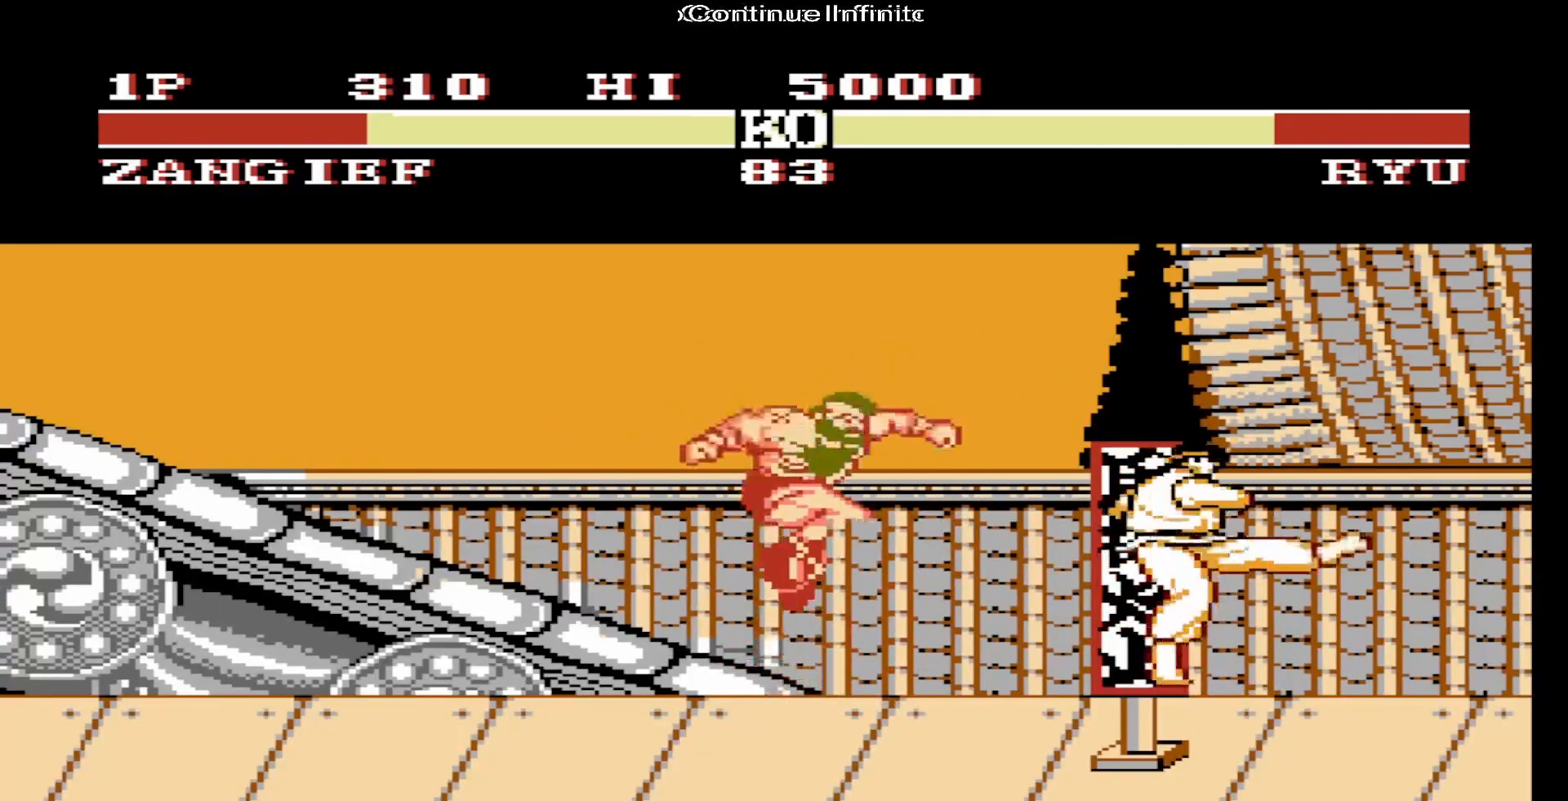
{"buttons": []}
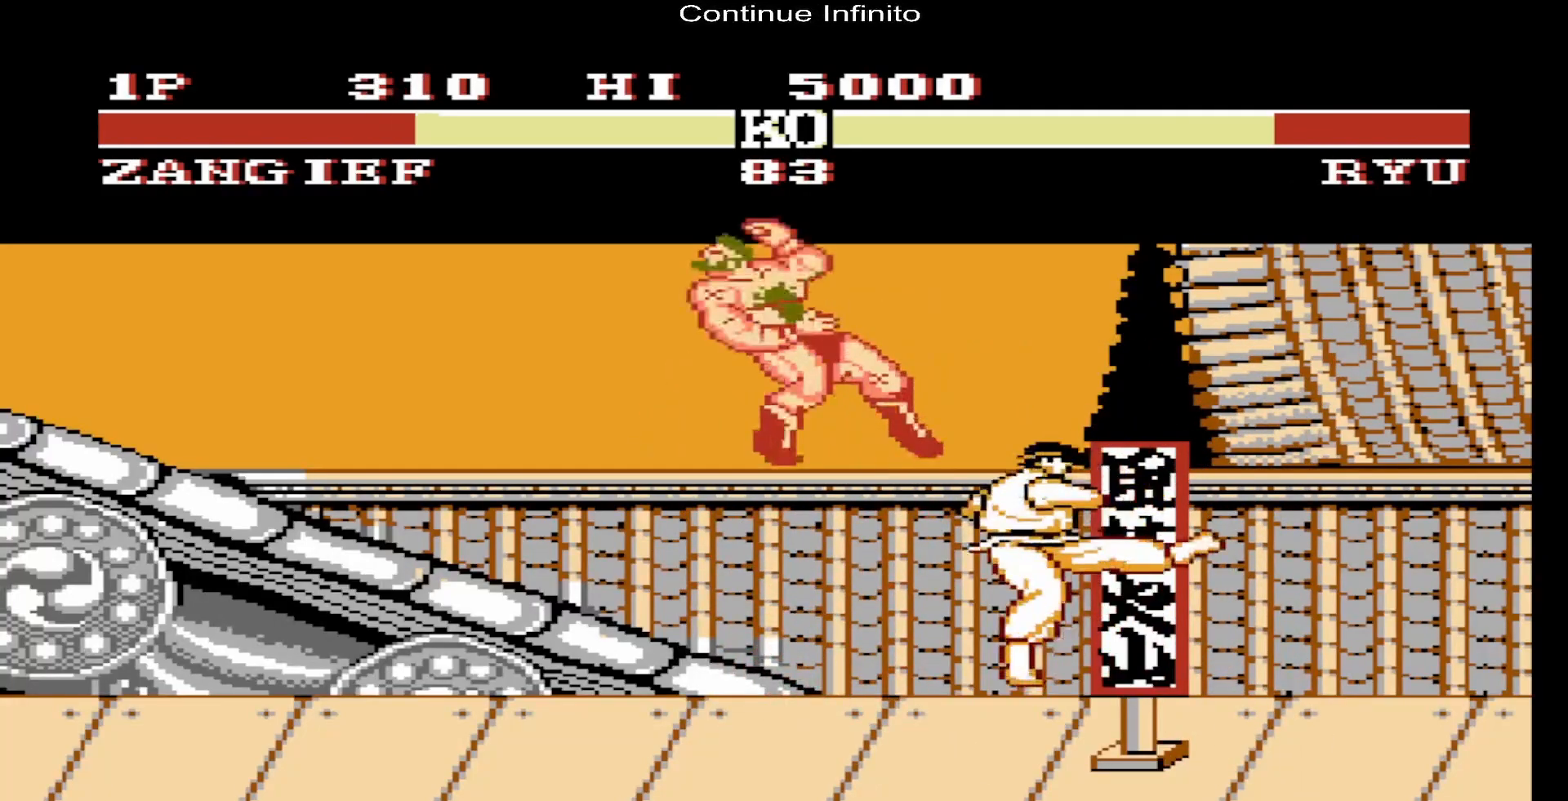
{"buttons": [], "events": []}
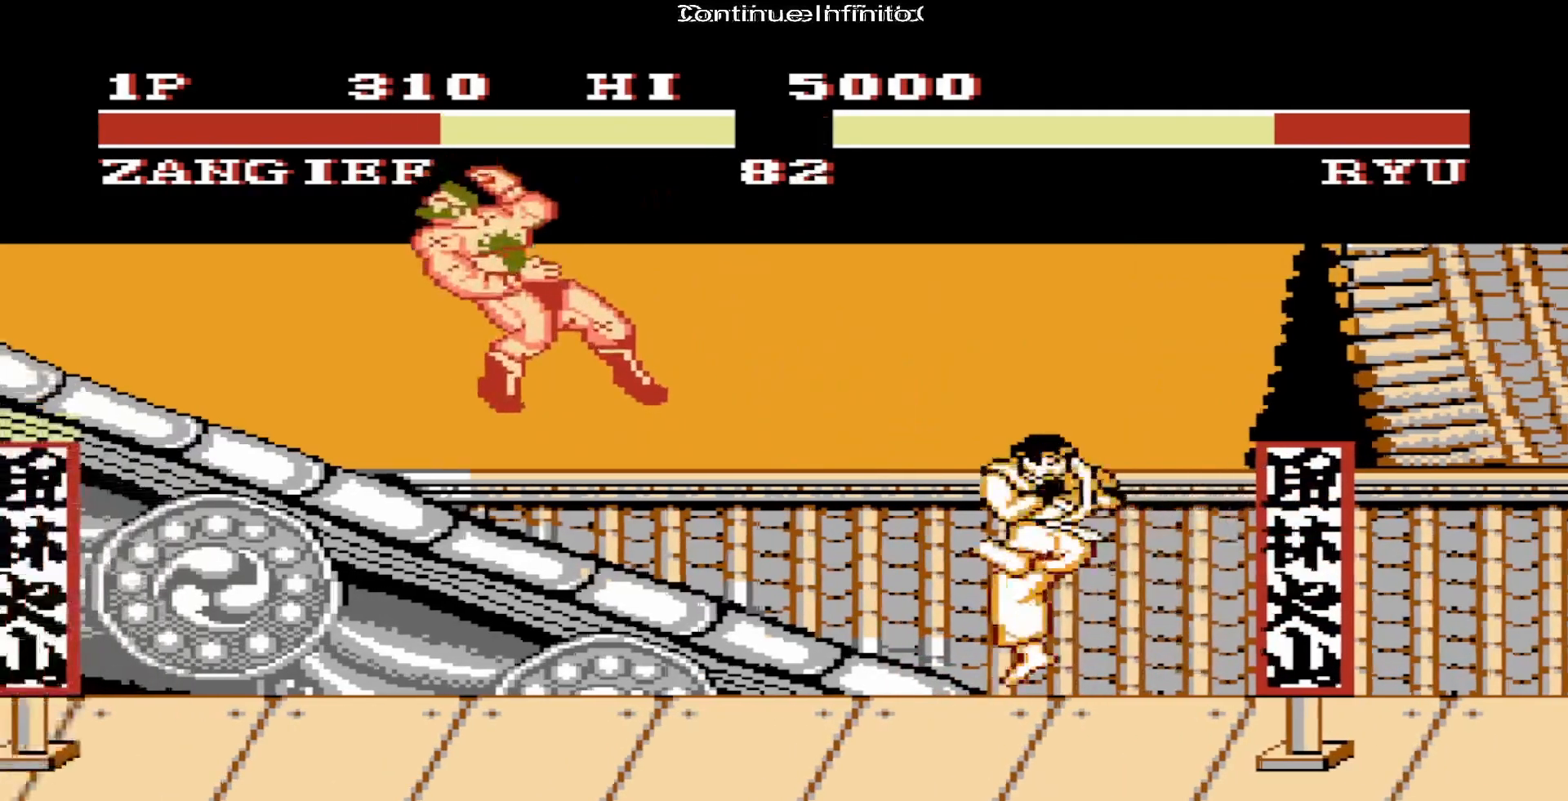
{"buttons": ["DPAD_UP", "DPAD_RIGHT"], "events": [[317, "DPAD_RIGHT", "down"], [383, "DPAD_UP", "down"]]}
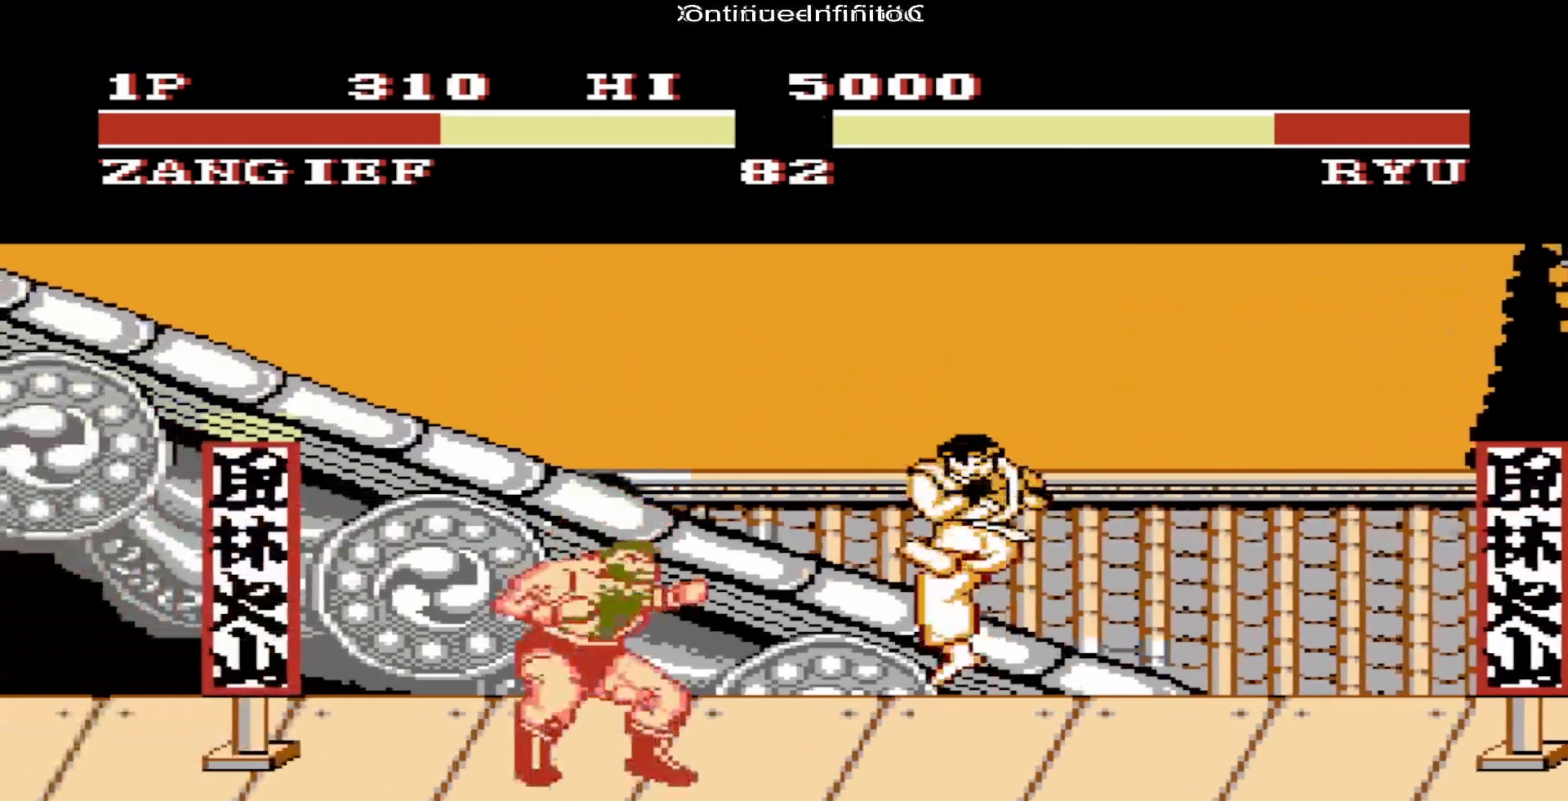
{"buttons": ["DPAD_DOWN"], "events": [[33, "DPAD_UP", "up"], [67, "DPAD_RIGHT", "up"], [150, "DPAD_DOWN", "down"]]}
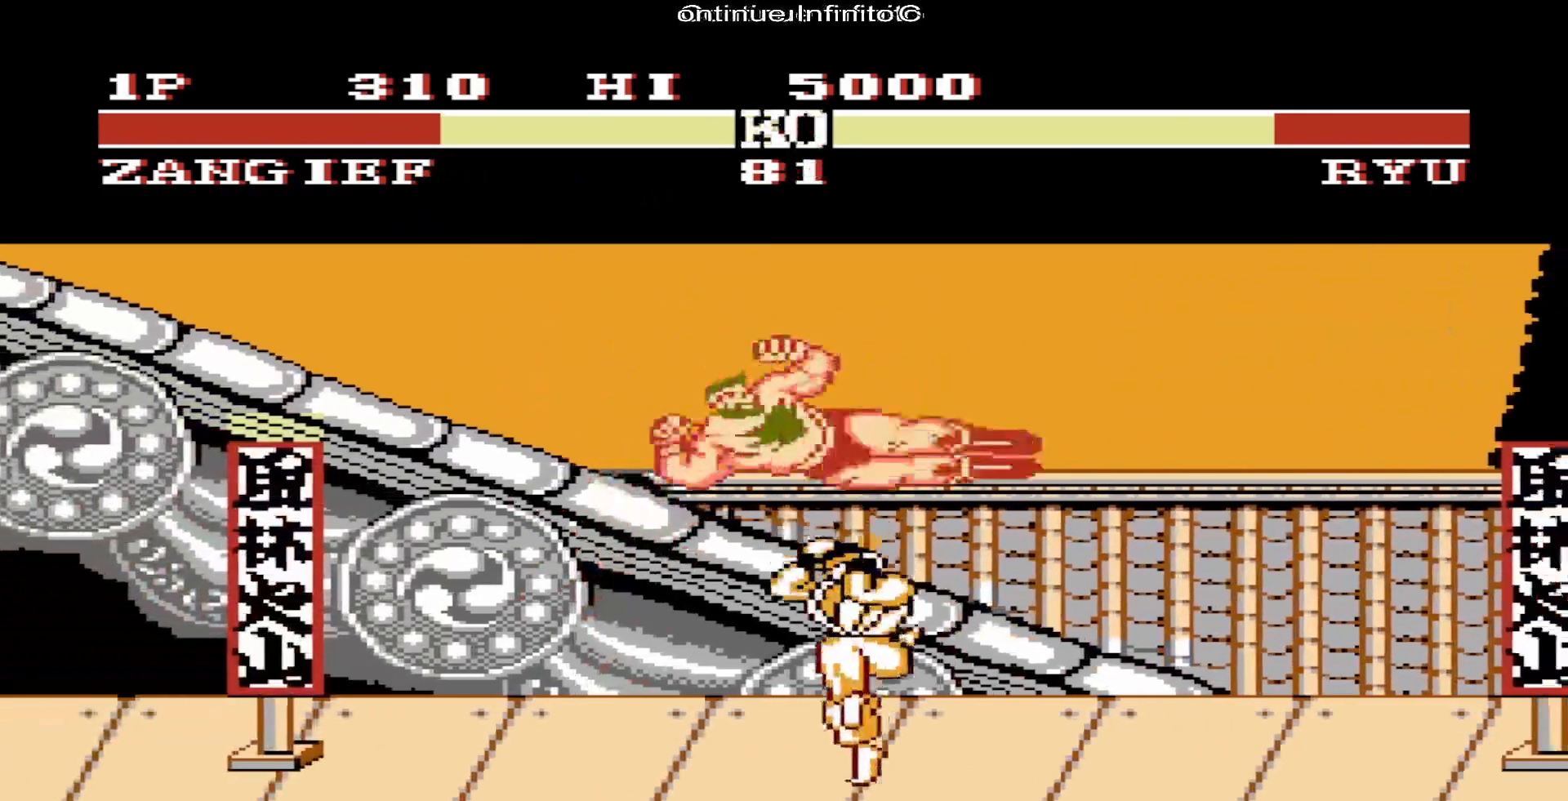
{"buttons": ["DPAD_DOWN"], "events": []}
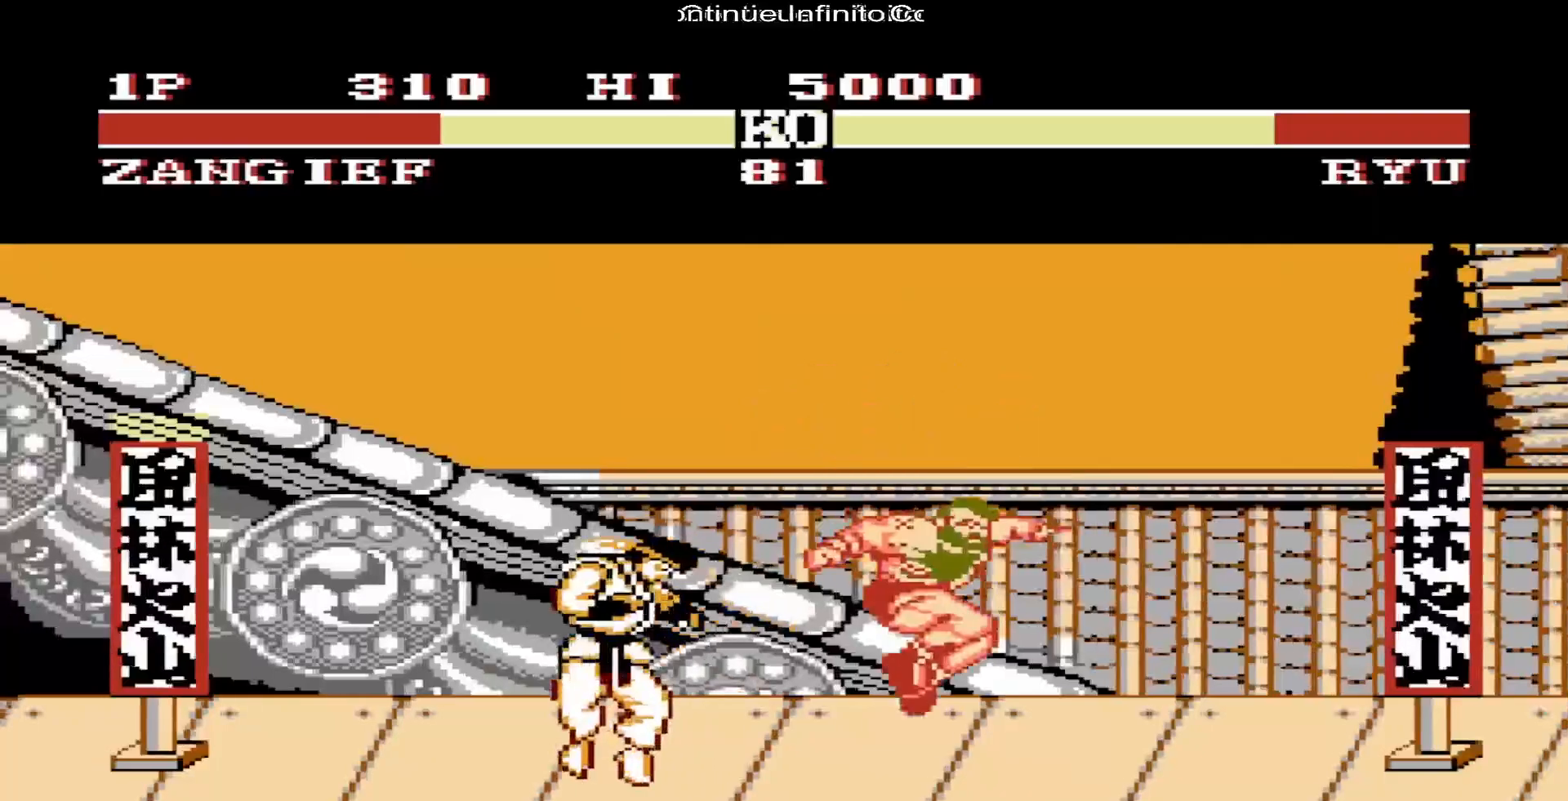
{"buttons": ["DPAD_LEFT"], "events": [[400, "DPAD_DOWN", "up"], [483, "DPAD_LEFT", "down"]]}
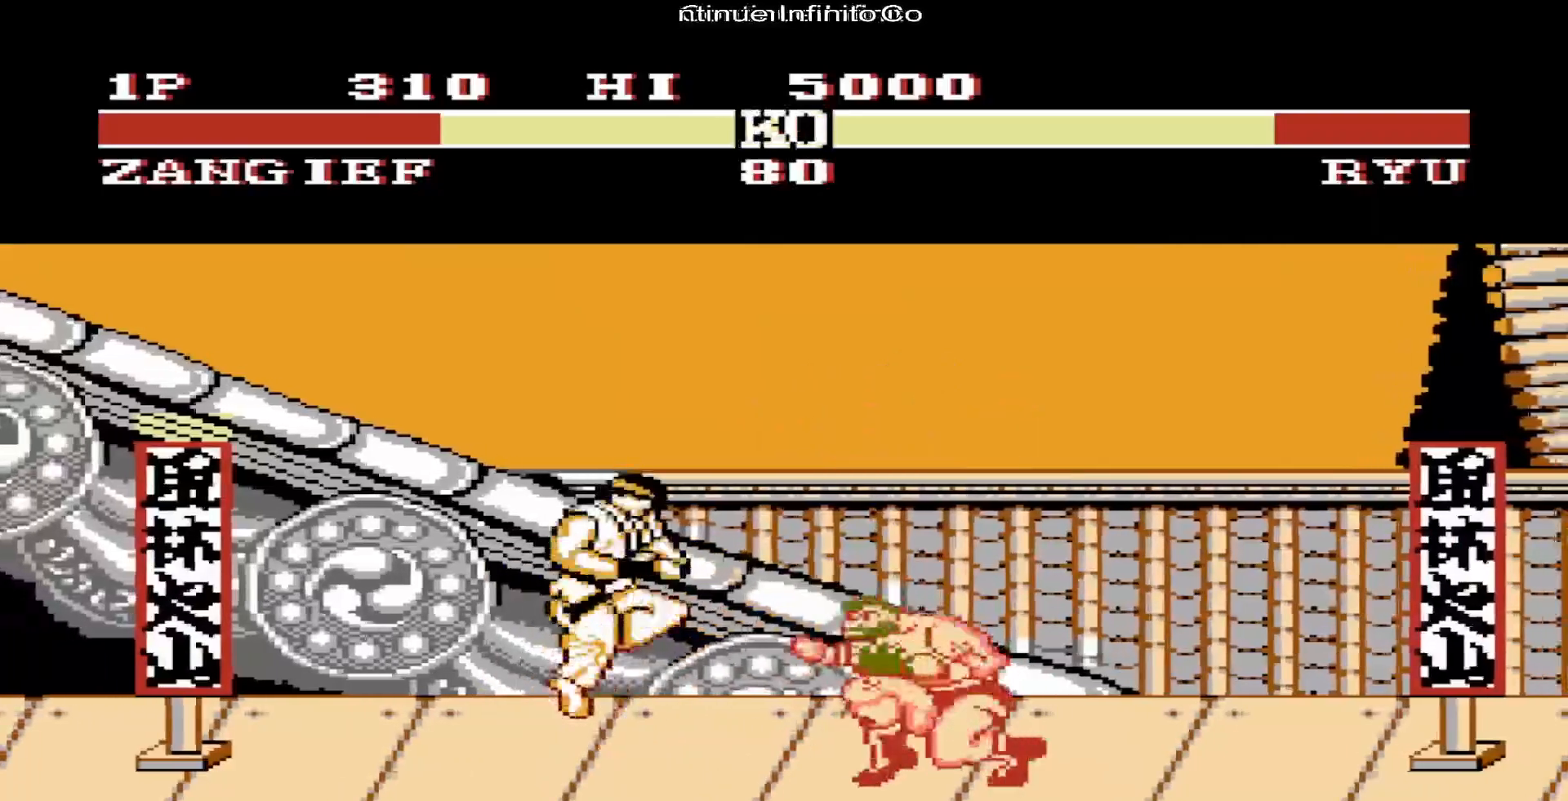
{"buttons": [], "events": [[17, "DPAD_UP", "down"], [267, "DPAD_LEFT", "up"], [267, "DPAD_UP", "up"]]}
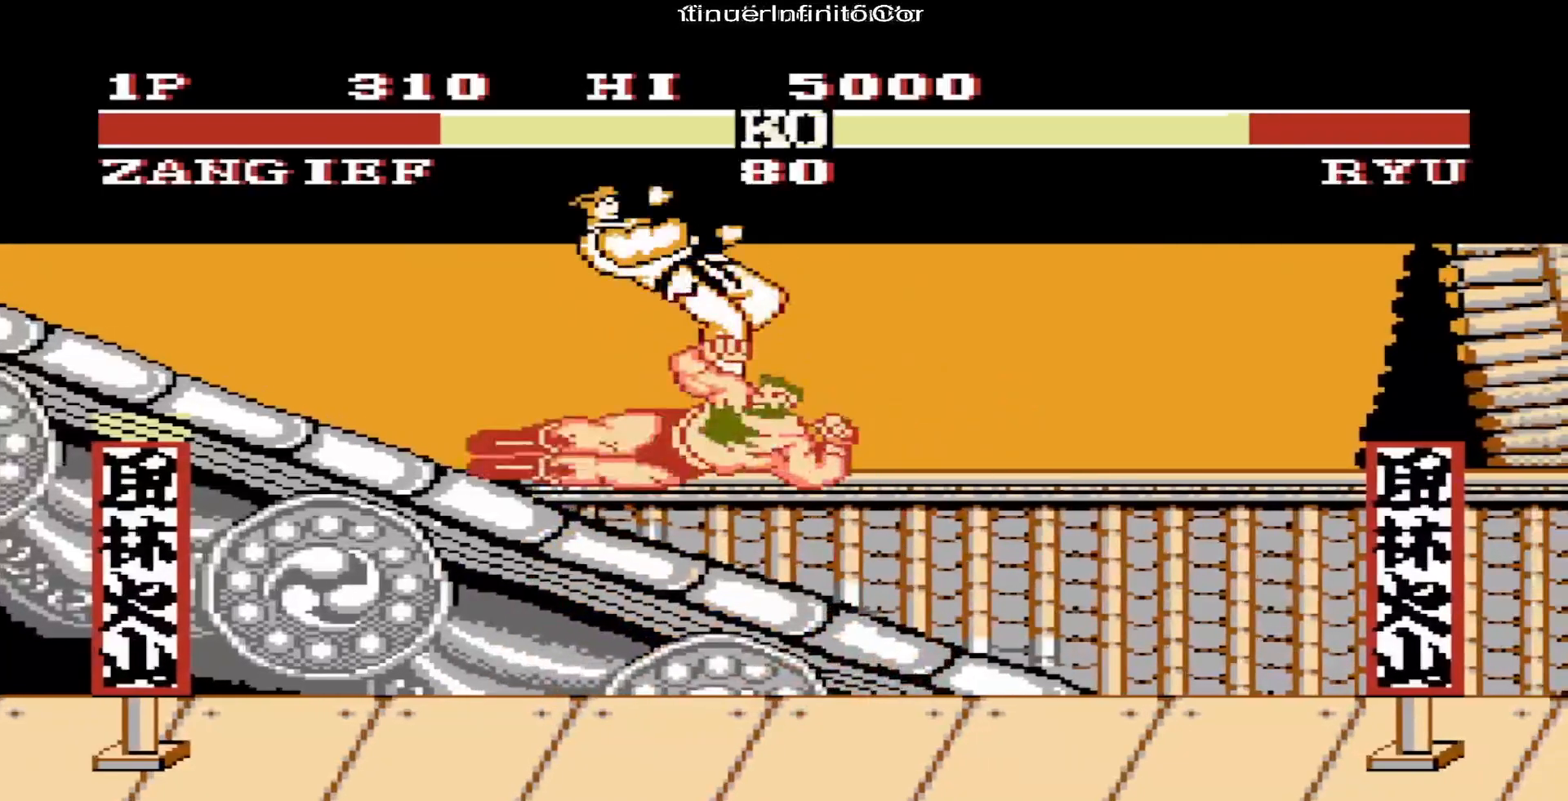
{"buttons": ["DPAD_LEFT"], "events": [[500, "DPAD_LEFT", "down"]]}
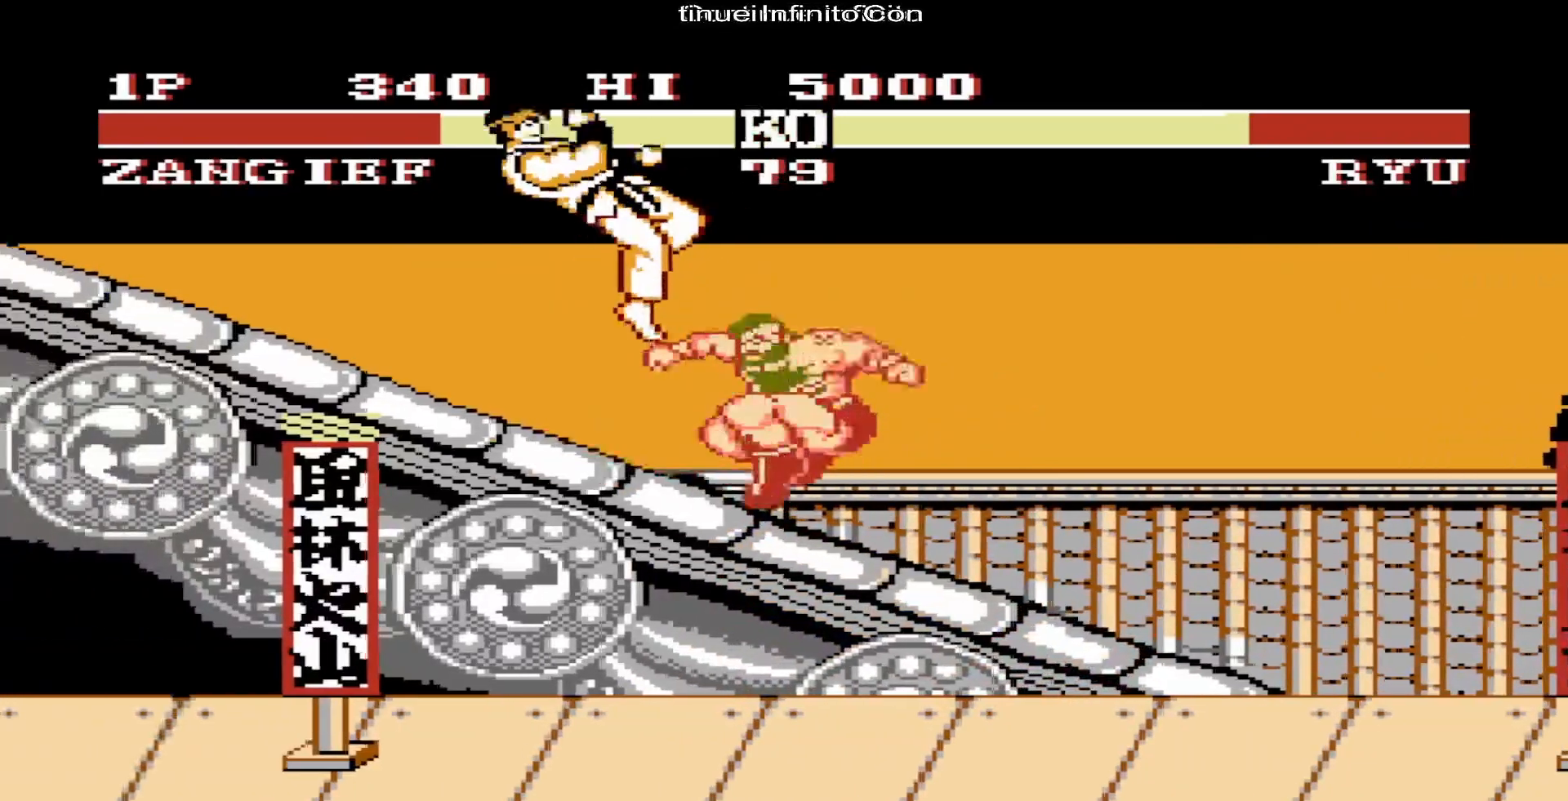
{"buttons": ["DPAD_UP", "DPAD_LEFT"], "events": [[117, "DPAD_UP", "down"]]}
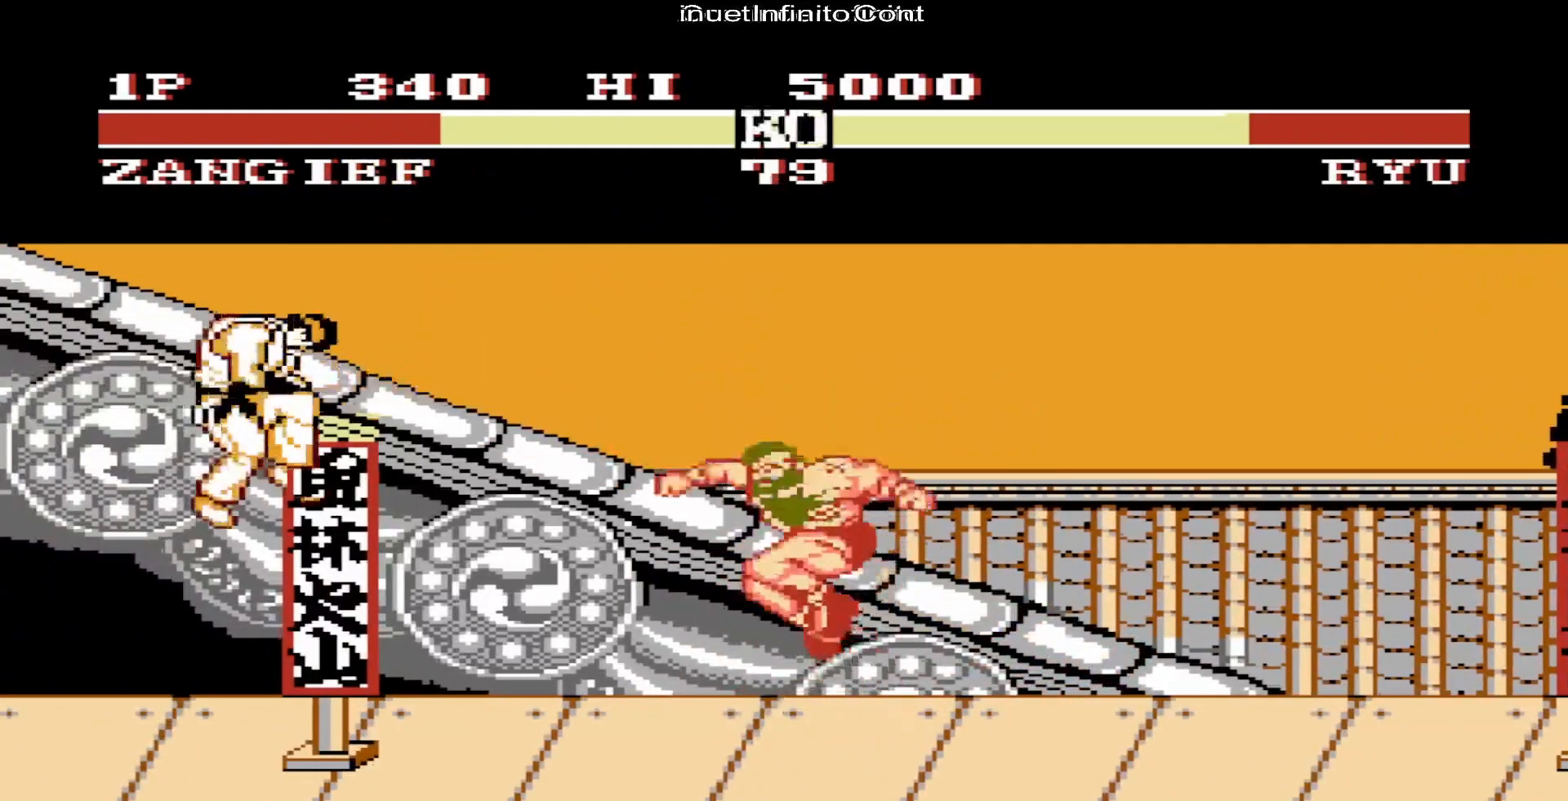
{"buttons": ["B", "DPAD_LEFT"]}
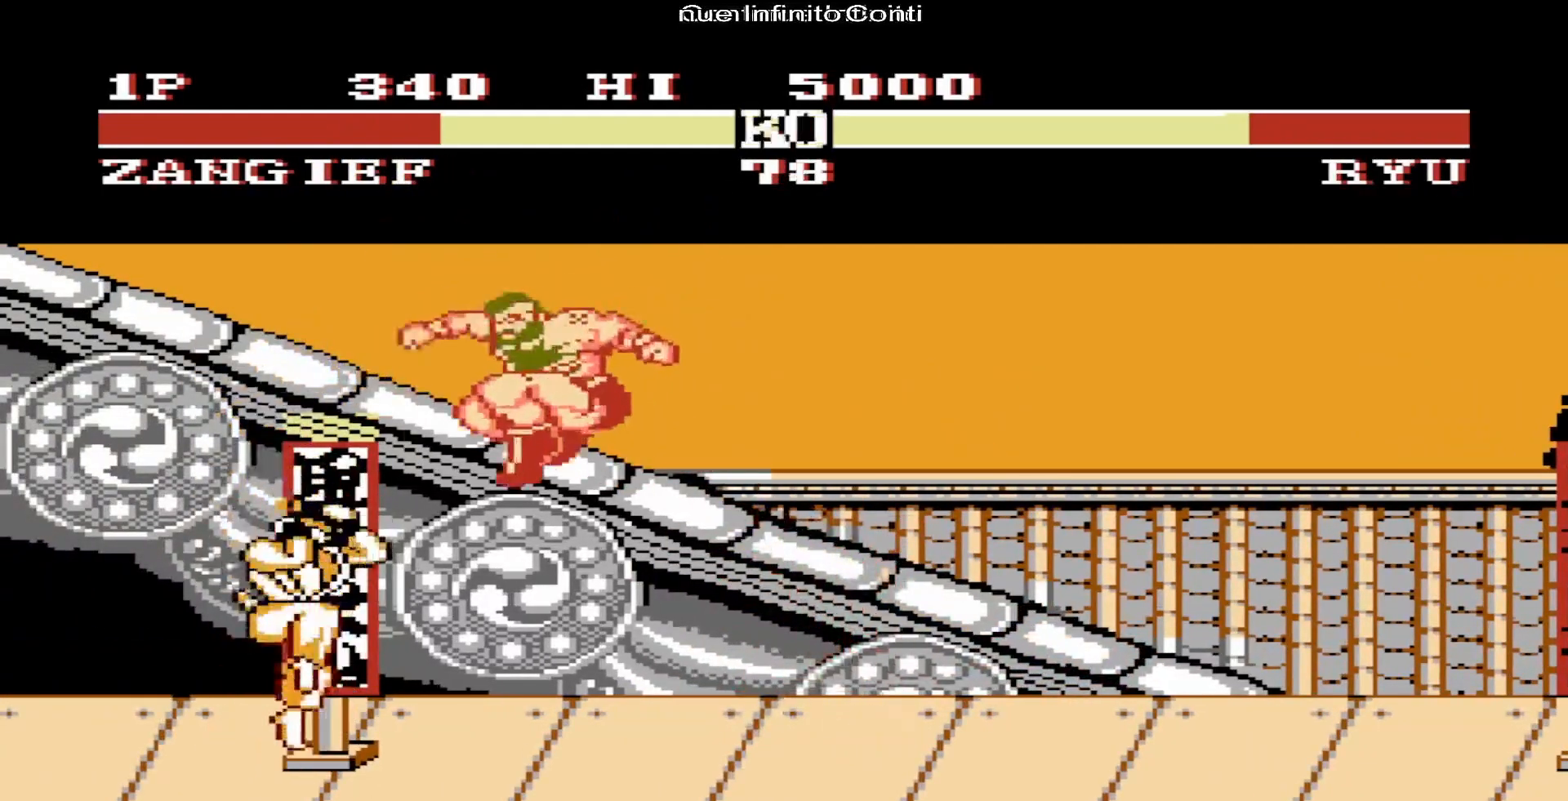
{"buttons": []}
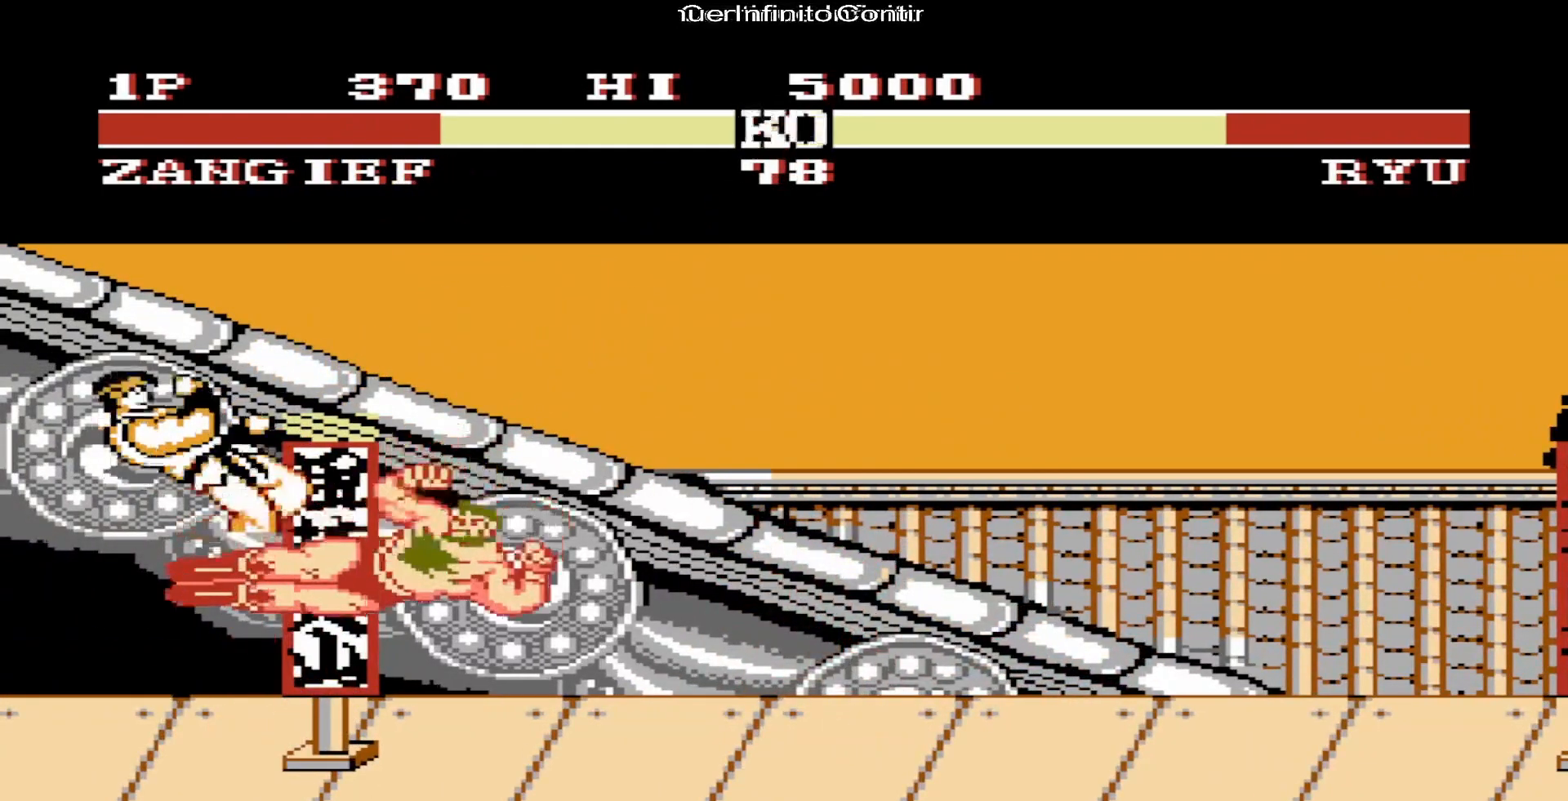
{"buttons": ["DPAD_UP", "DPAD_LEFT"], "events": [[100, "DPAD_LEFT", "down"], [200, "DPAD_LEFT", "up"], [283, "DPAD_LEFT", "down"], [317, "DPAD_UP", "down"]]}
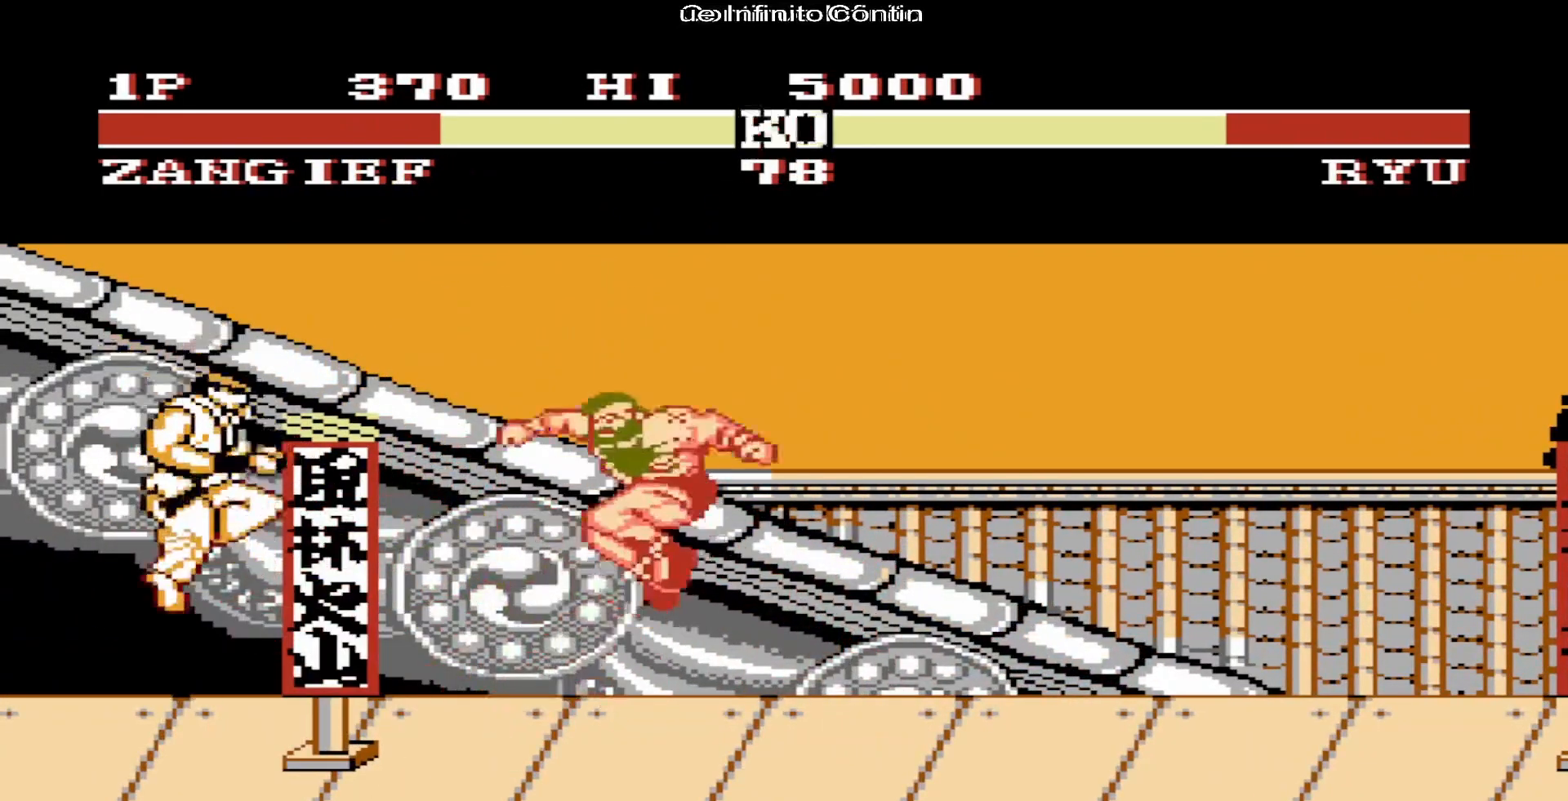
{"buttons": [], "events": [[317, "DPAD_LEFT", "up"], [317, "DPAD_UP", "up"]]}
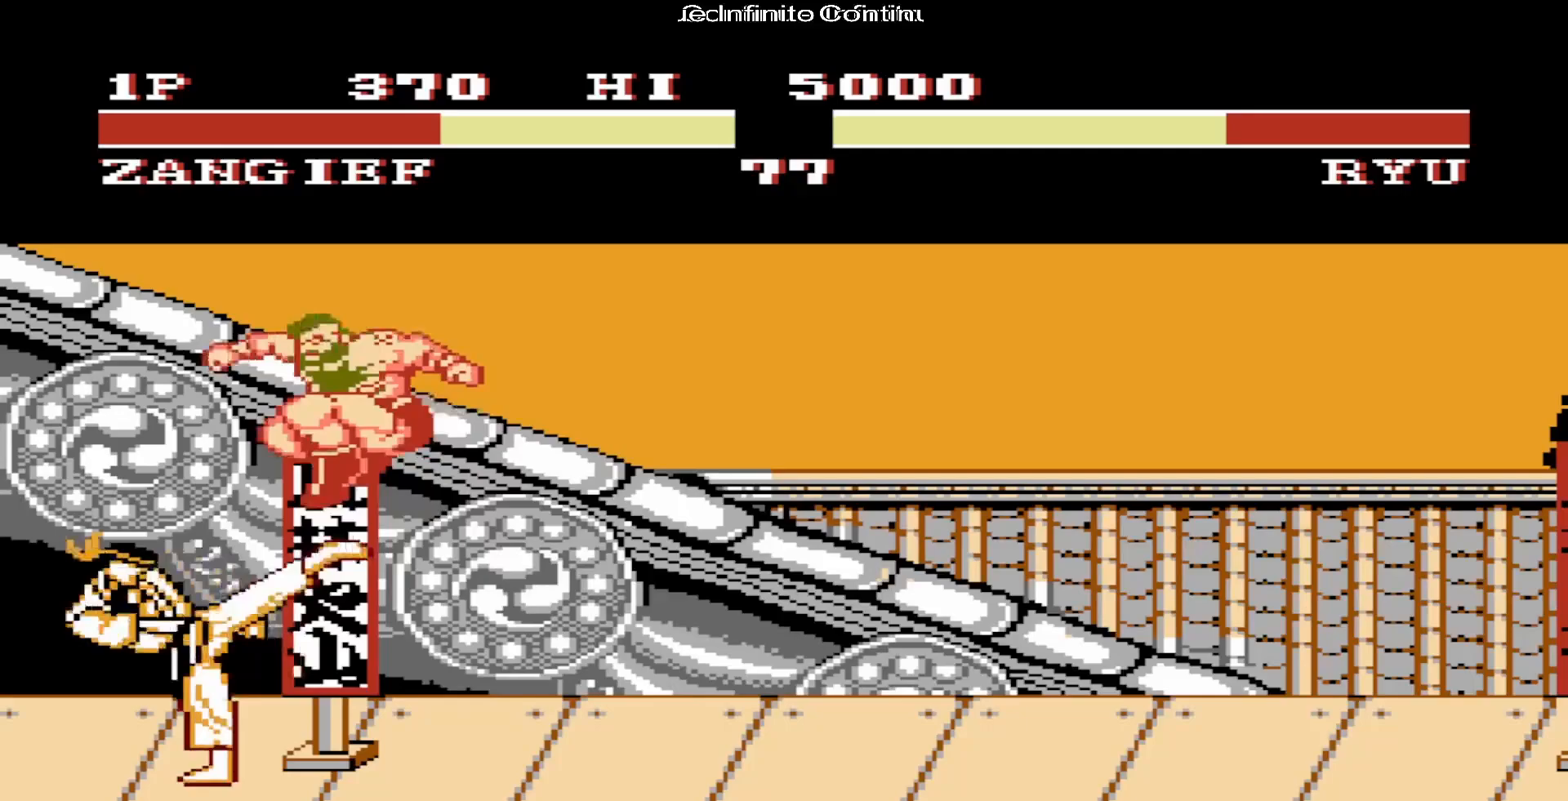
{"buttons": ["DPAD_DOWN"], "events": [[500, "DPAD_DOWN", "down"]]}
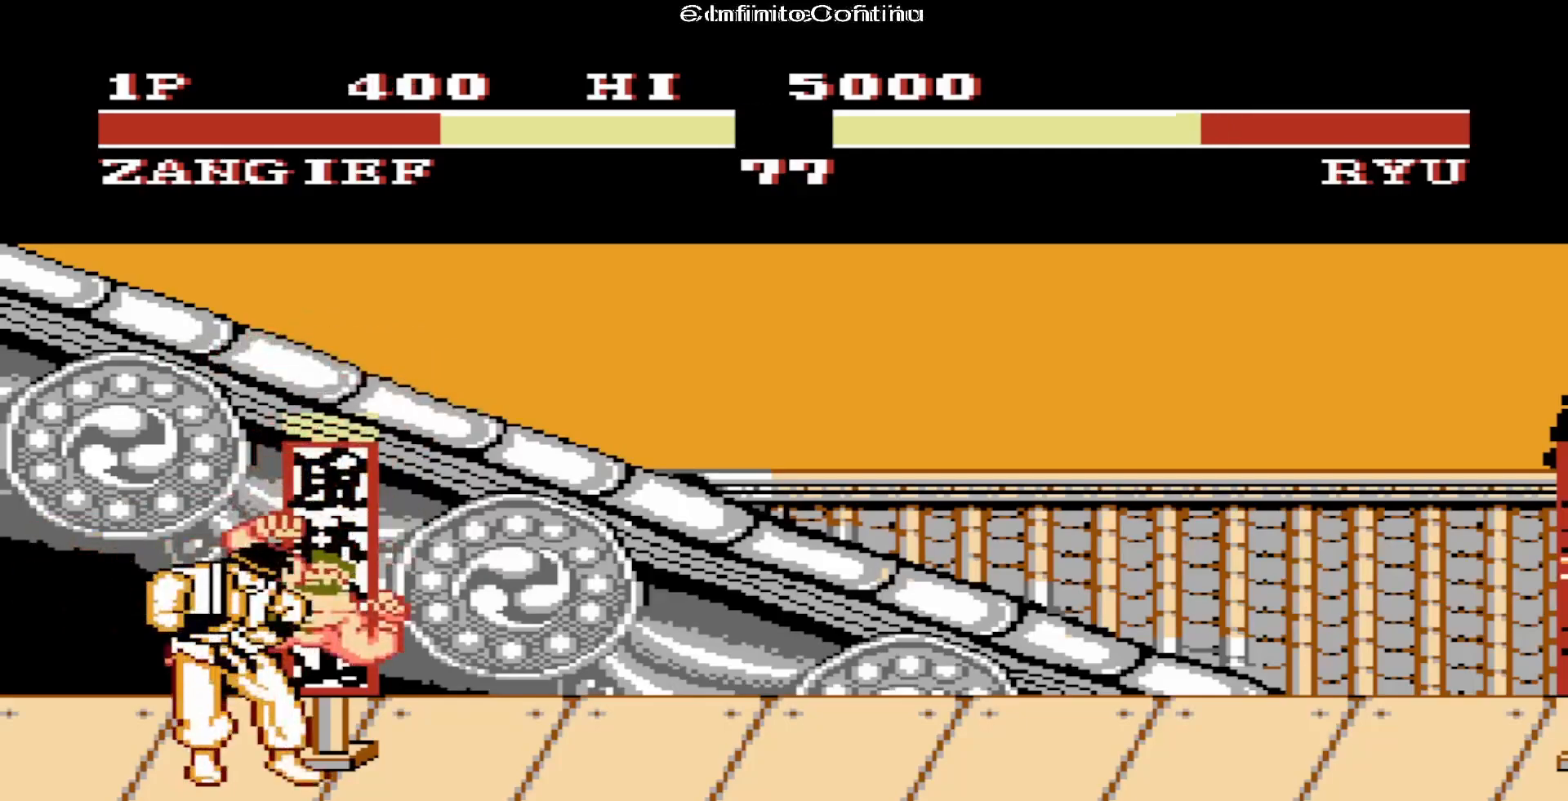
{"buttons": ["DPAD_DOWN"], "events": []}
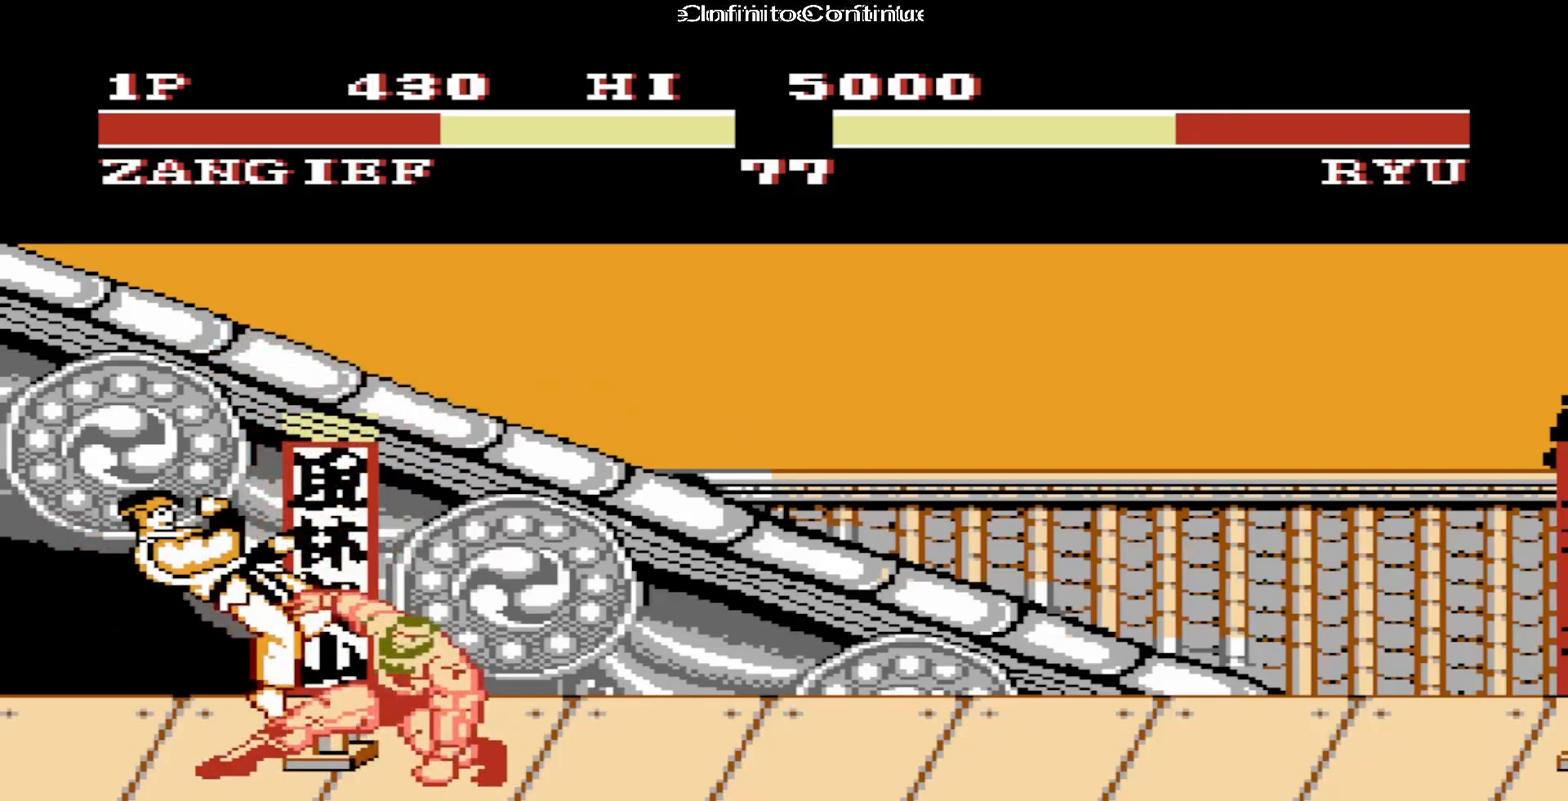
{"buttons": [], "events": [[50, "DPAD_DOWN", "up"]]}
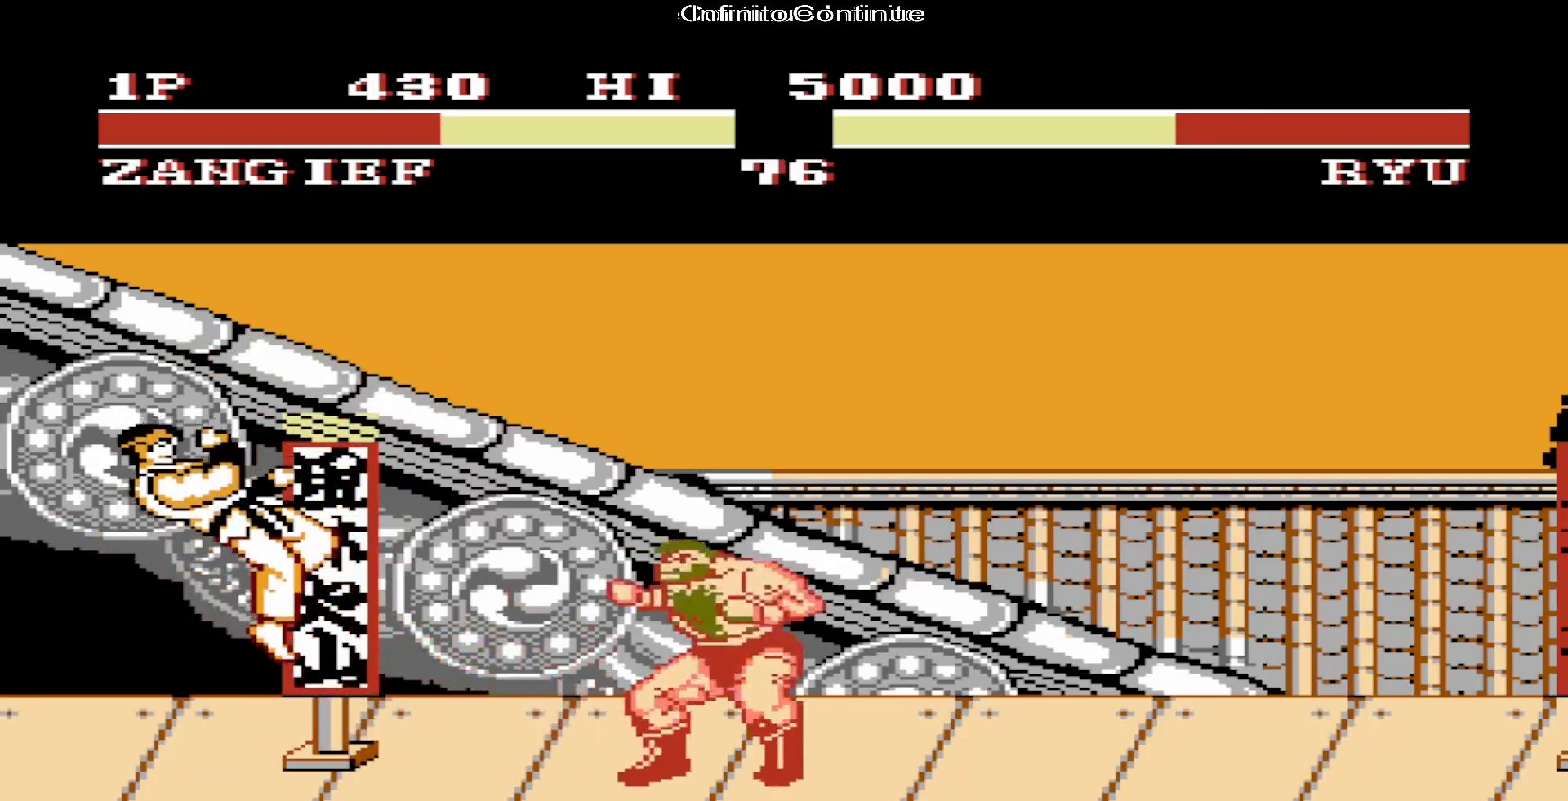
{"buttons": ["DPAD_UP", "DPAD_LEFT"], "events": [[100, "DPAD_LEFT", "down"], [117, "DPAD_UP", "down"]]}
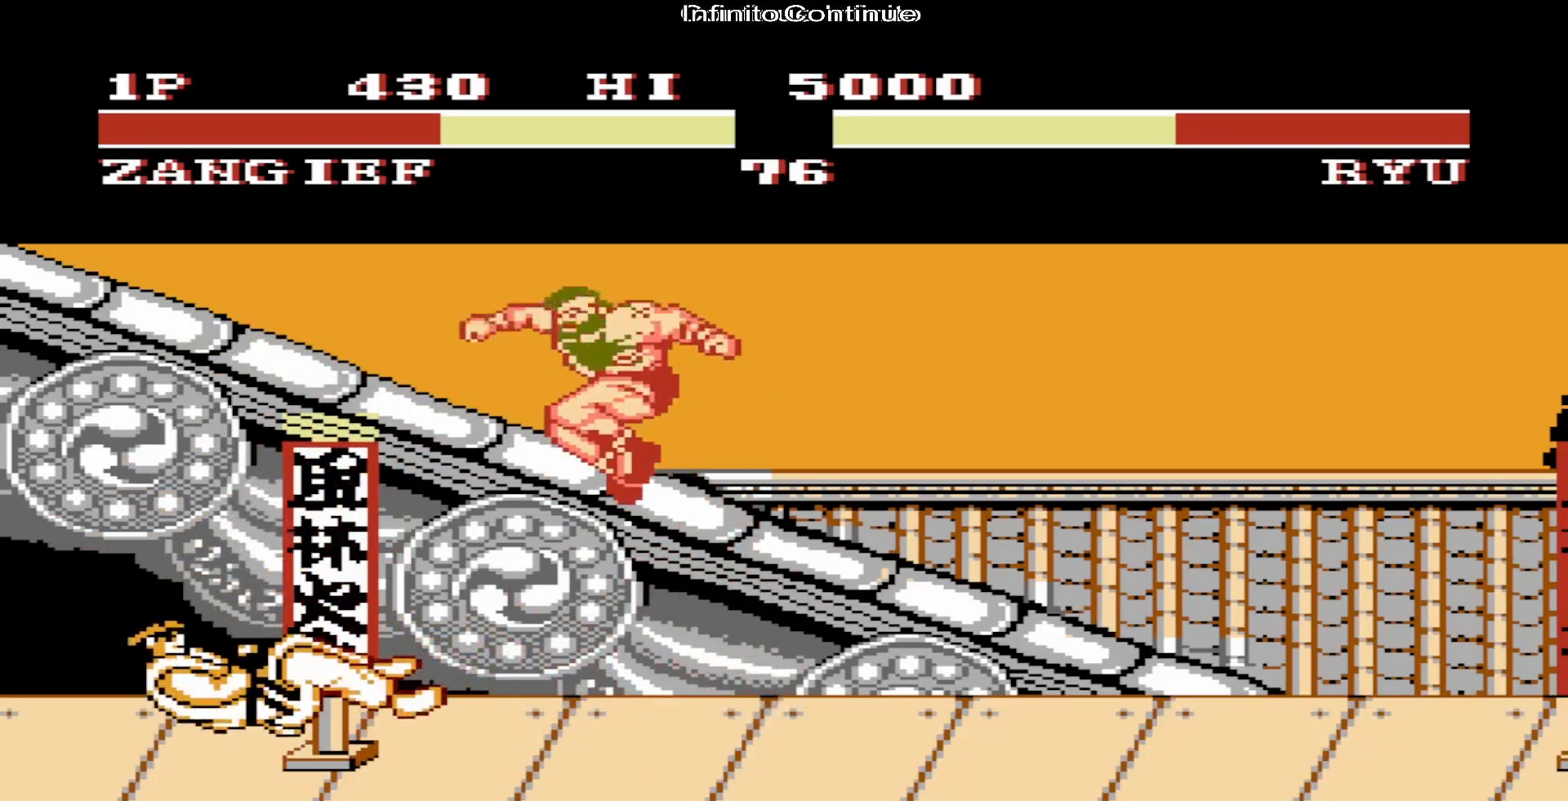
{"buttons": ["DPAD_DOWN"], "events": [[17, "DPAD_UP", "up"], [33, "DPAD_LEFT", "up"], [167, "DPAD_DOWN", "down"]]}
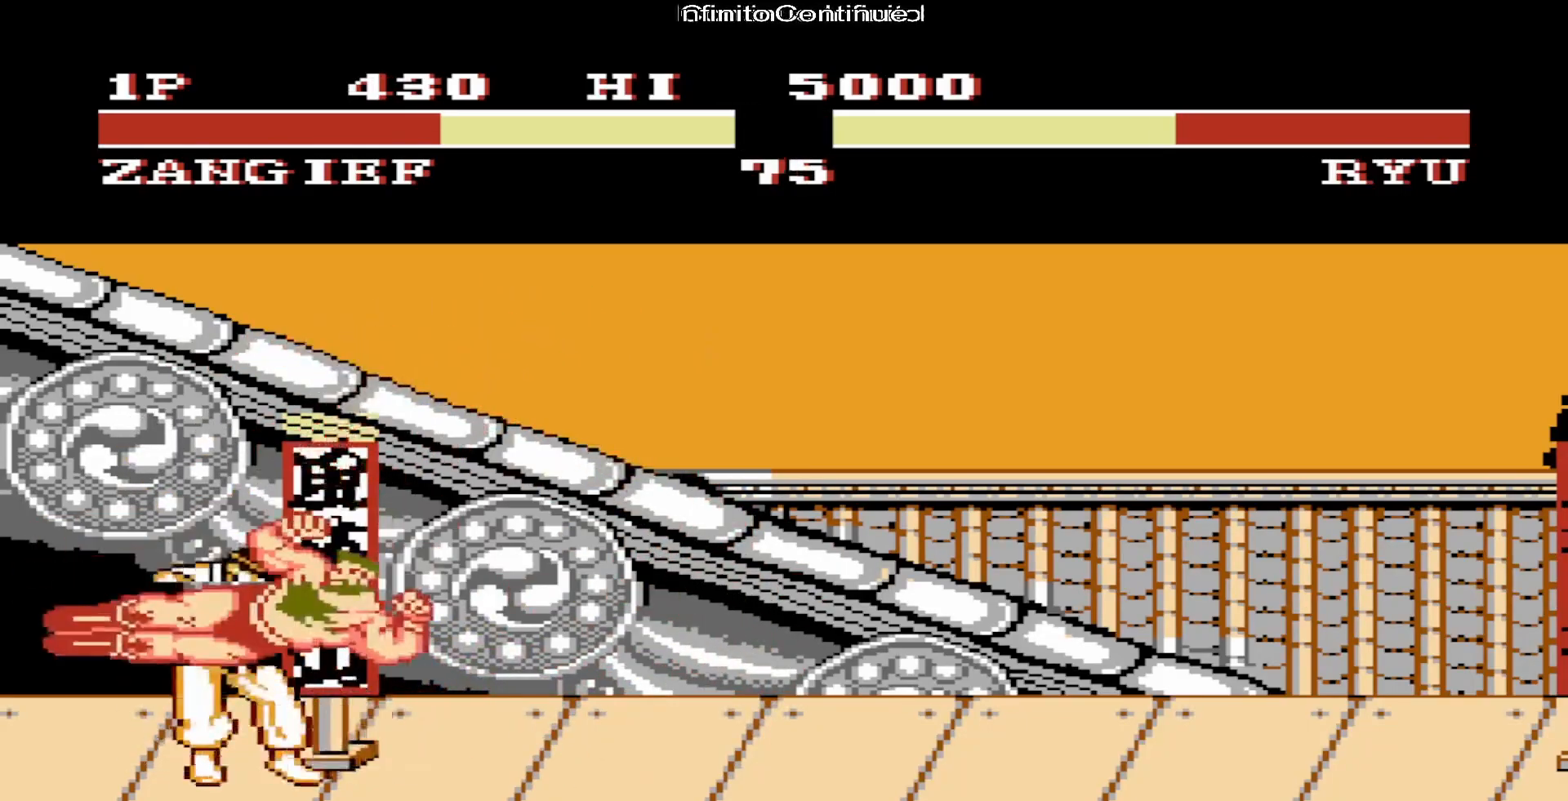
{"buttons": ["DPAD_DOWN"], "events": []}
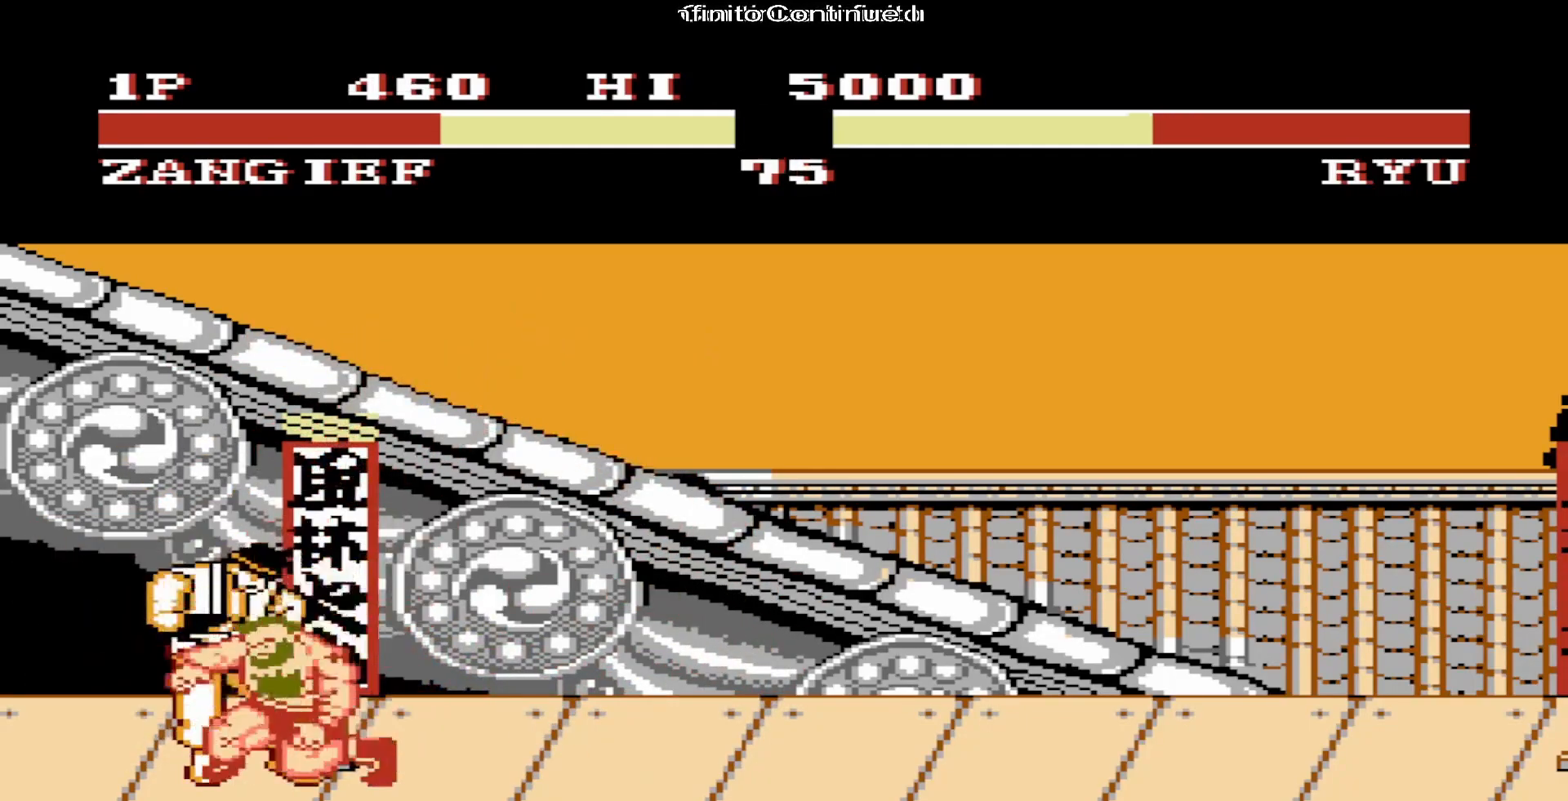
{"buttons": [], "events": [[183, "DPAD_DOWN", "up"]]}
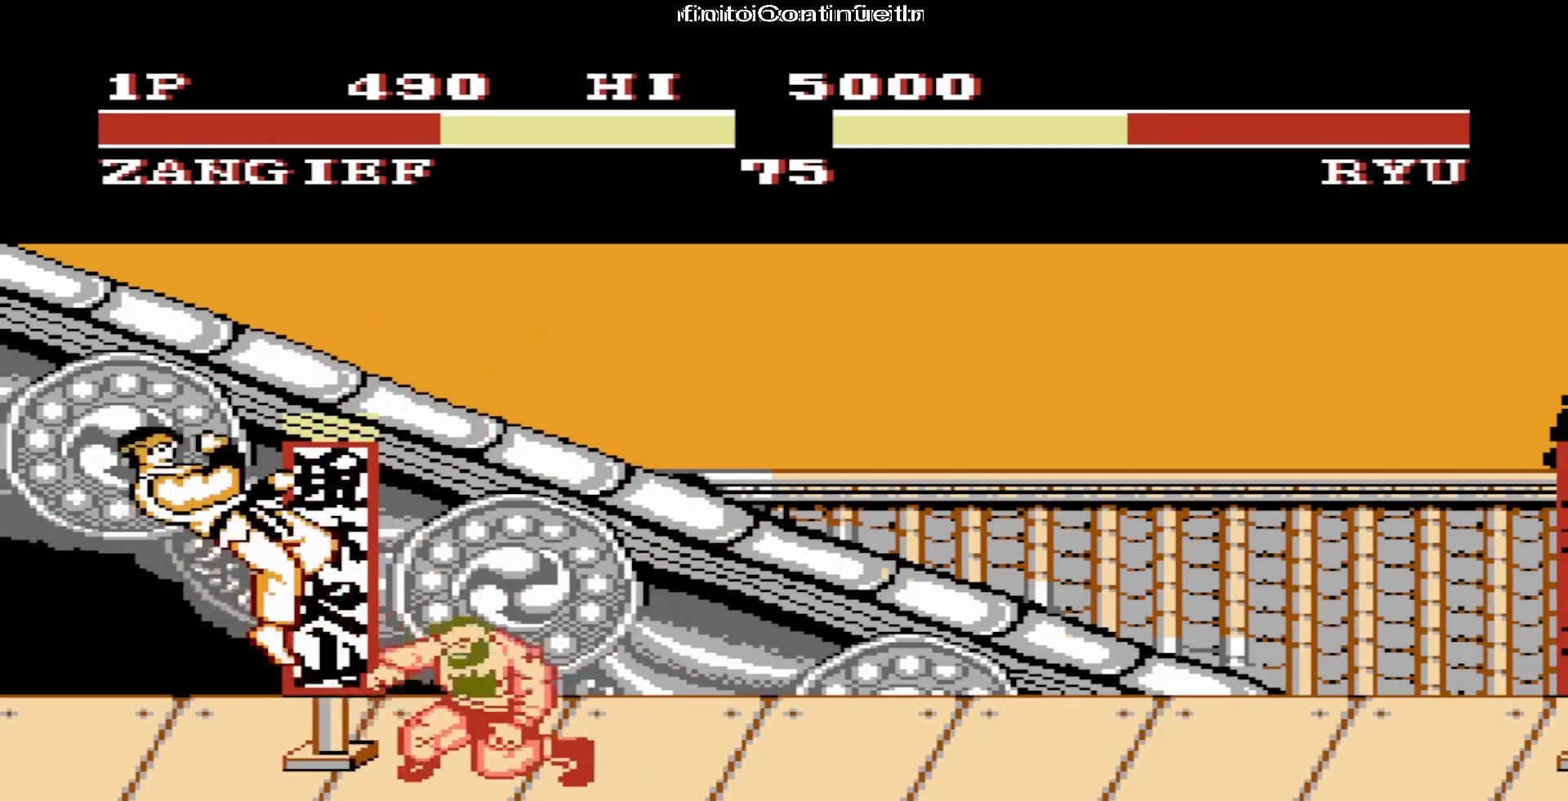
{"buttons": ["DPAD_UP", "DPAD_LEFT"], "events": [[250, "DPAD_LEFT", "down"], [300, "DPAD_UP", "down"]]}
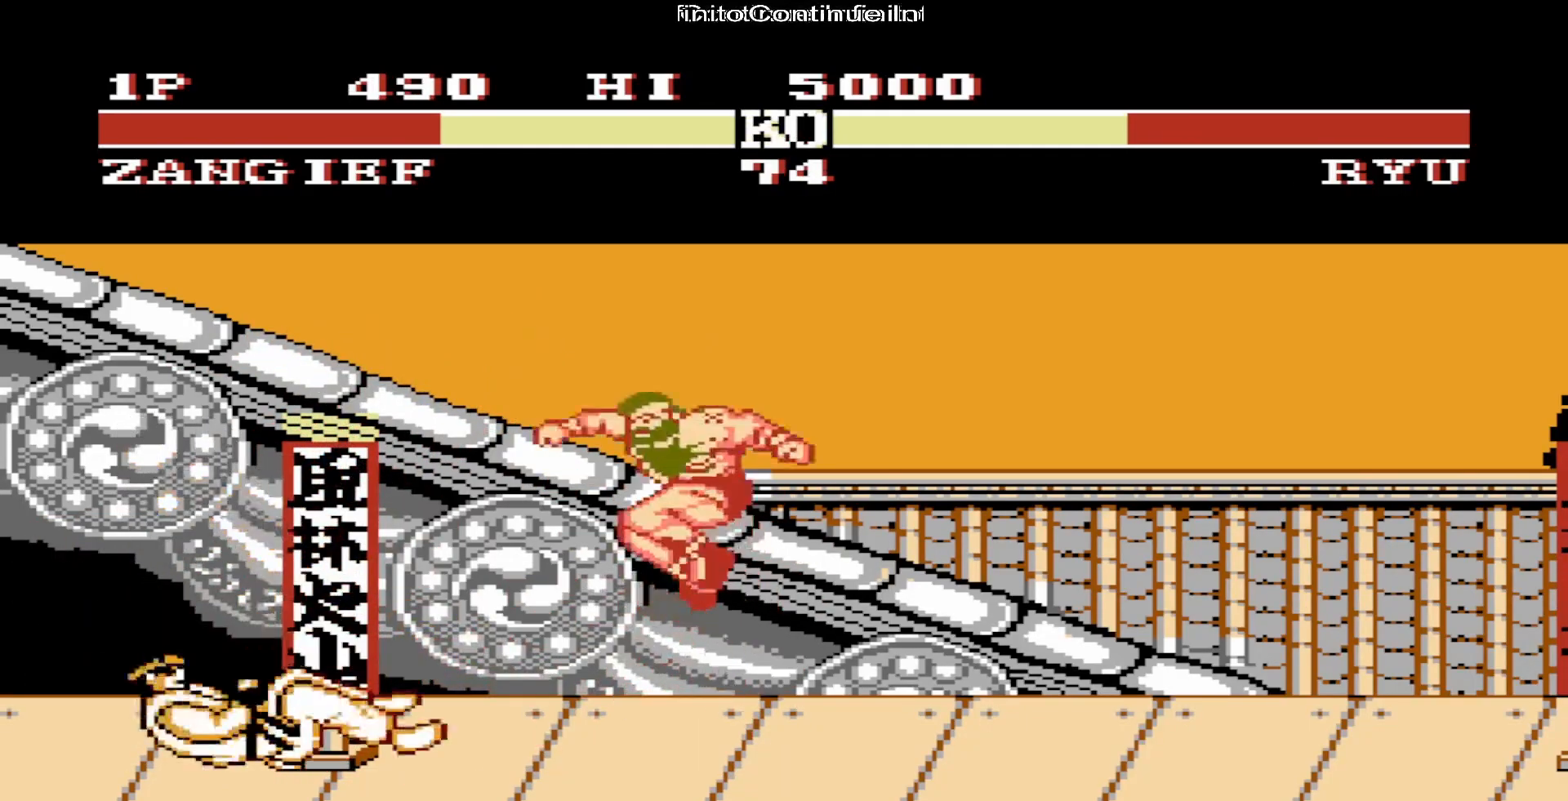
{"buttons": ["DPAD_DOWN"], "events": [[233, "DPAD_UP", "up"], [267, "DPAD_LEFT", "up"], [383, "DPAD_DOWN", "down"]]}